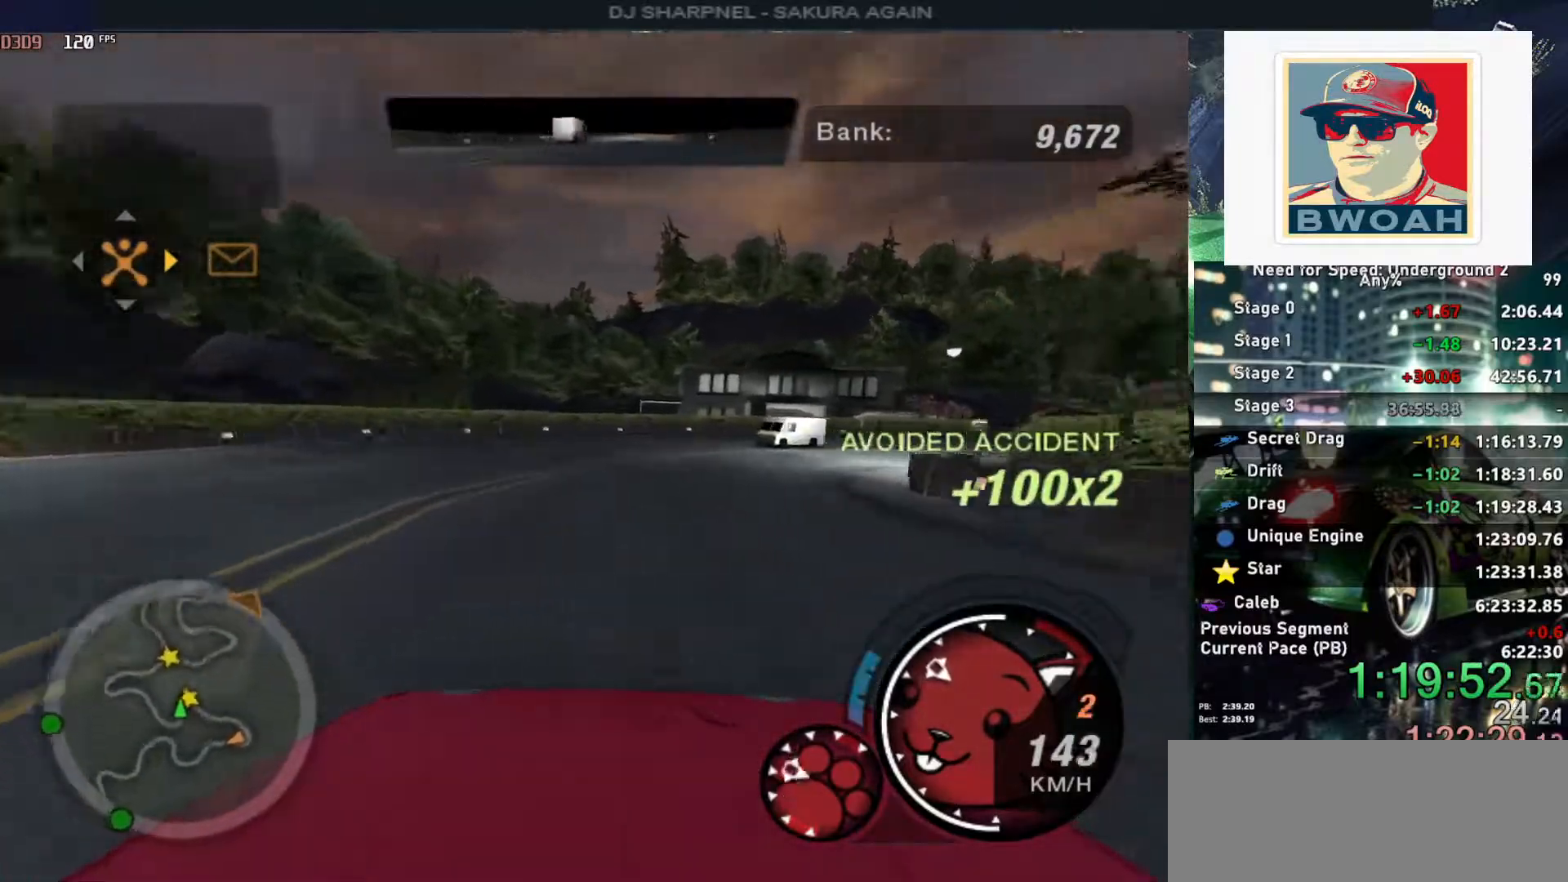
Gameplay with keyboard; each line is a JSON object with the keys held at the frame after it. "events" lists presses ("down") and releases ("up") of "alt", "ctrl", "down", "escape", "left", "r", "return", "right", "shift", "space", "super", "t", "tab", "u" and "up" between this image and that frame as [ms after this image, input, new state], when the widget could be followed in between. No other keys are recorded. Mouse input is not recorded.
{"keys": ["up"], "events": [[250, "up", "down"], [483, "right", "up"]]}
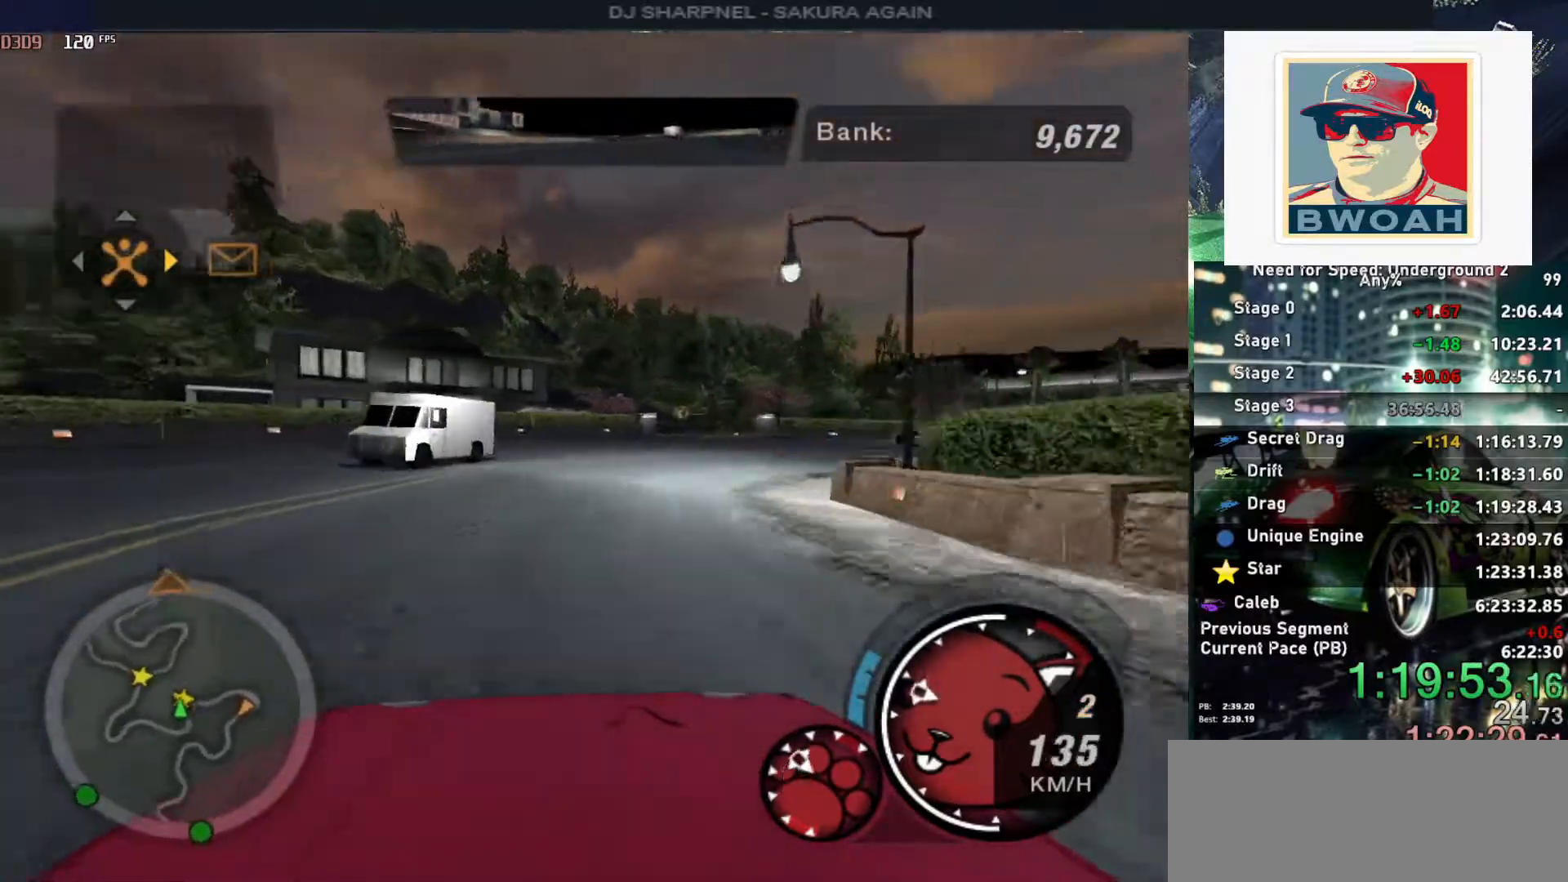
{"keys": ["left", "up"], "events": [[300, "right", "down"], [400, "right", "up"], [450, "left", "down"]]}
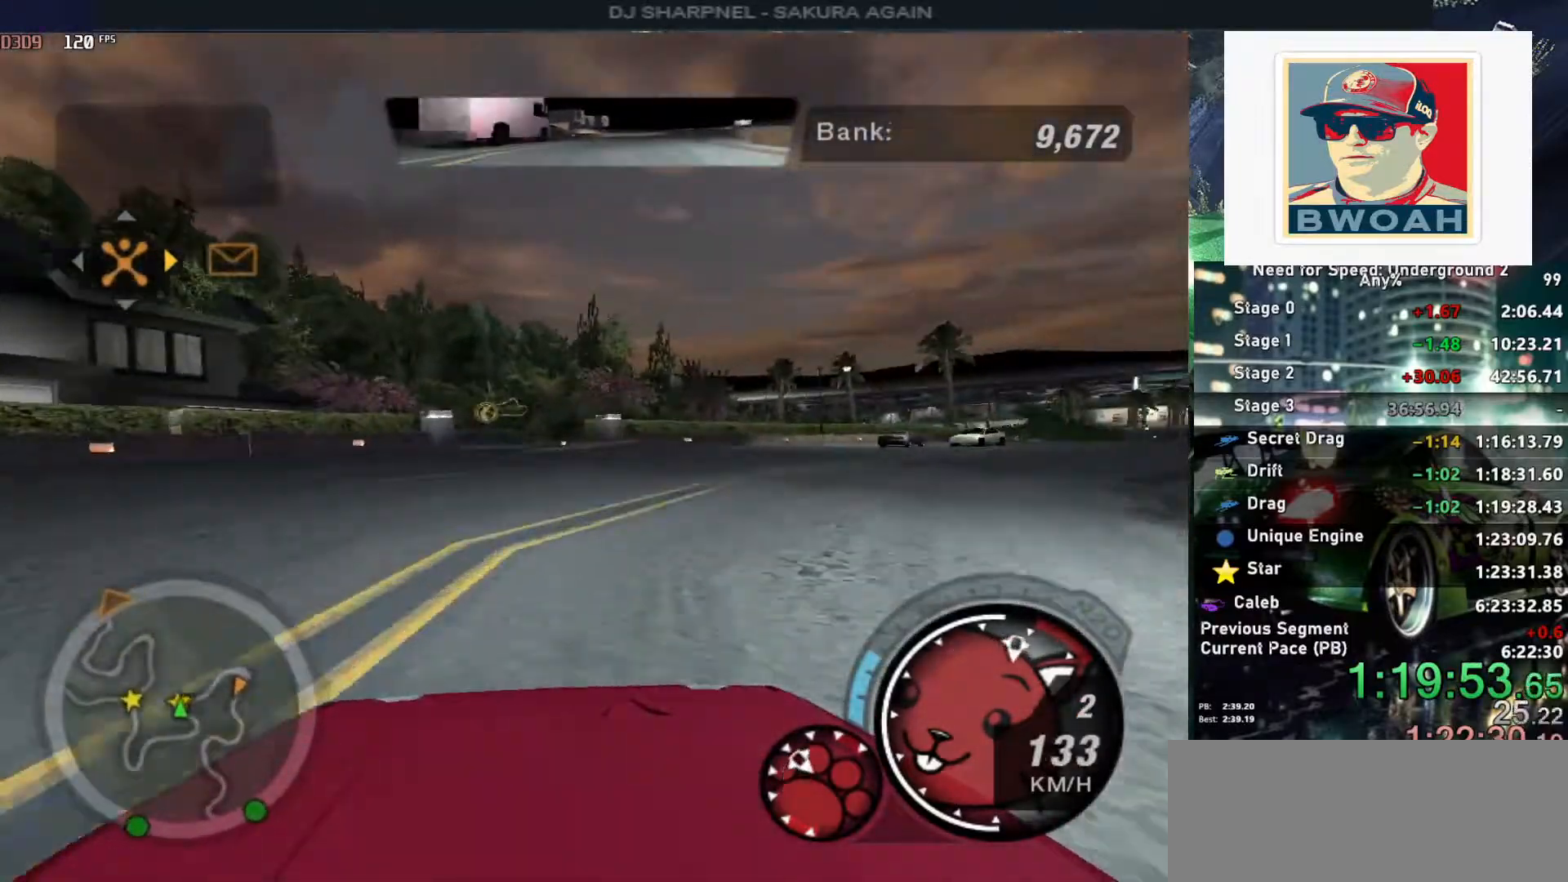
{"keys": ["up"], "events": [[83, "left", "up"], [217, "left", "down"], [317, "left", "up"]]}
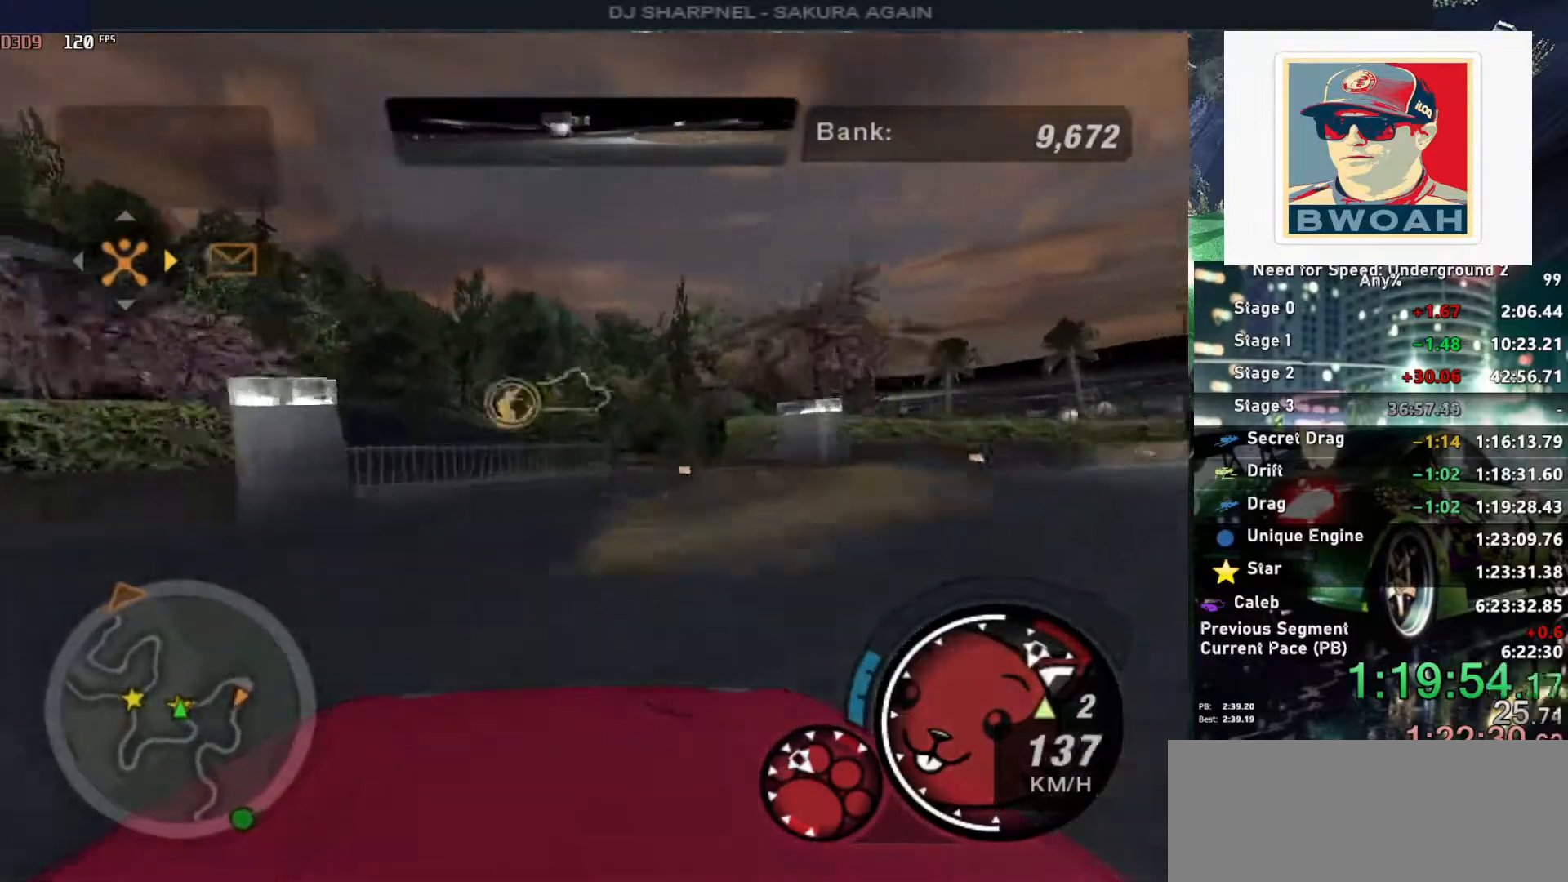
{"keys": ["left"], "events": [[283, "return", "down"], [283, "up", "up"], [483, "left", "down"], [483, "return", "up"]]}
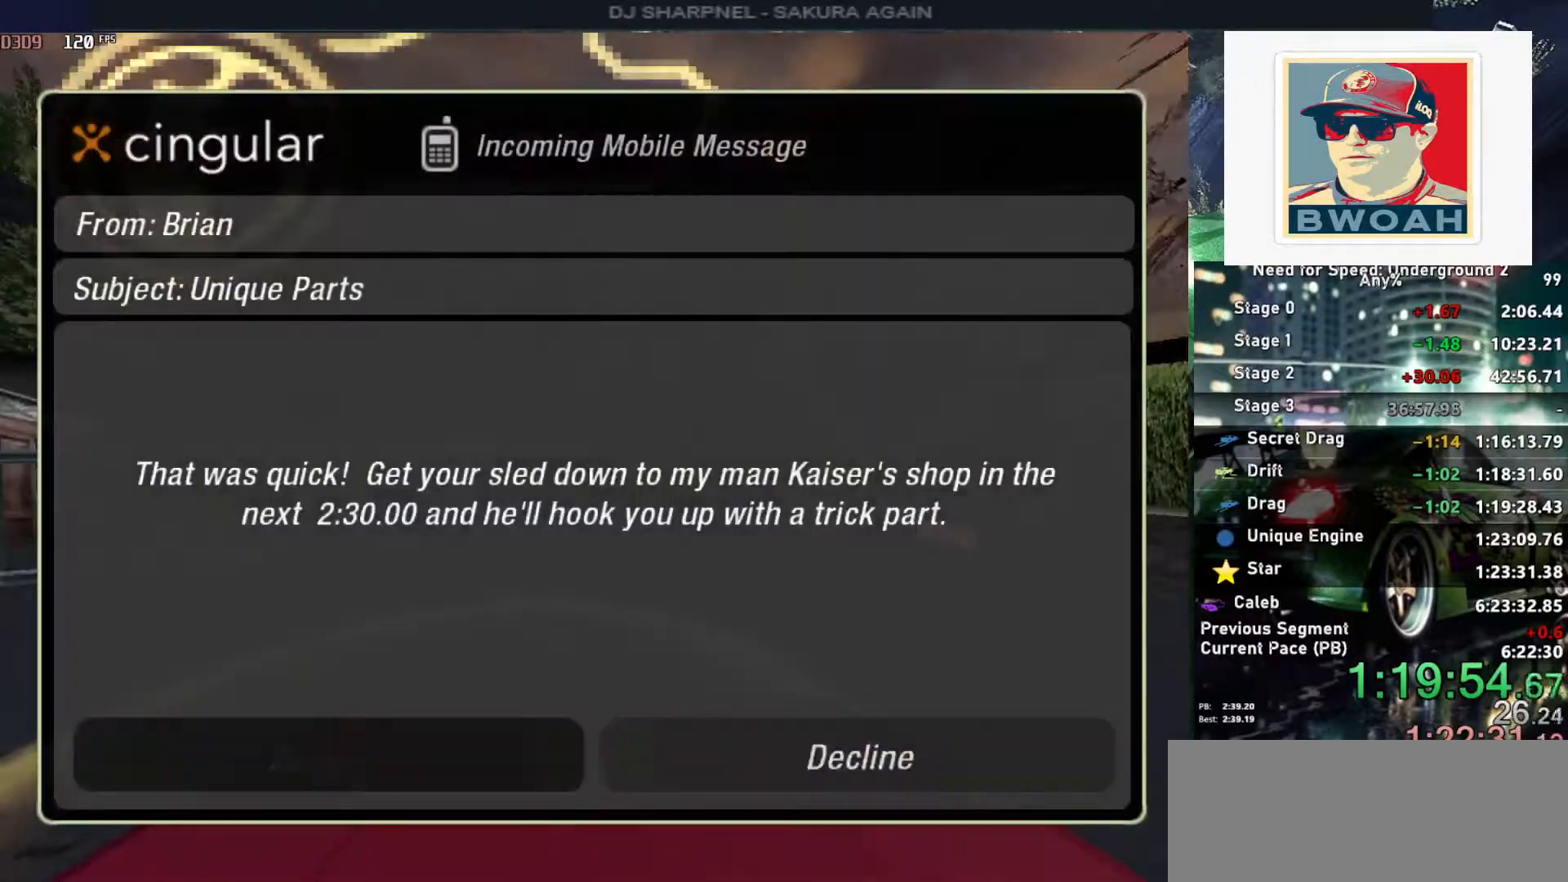
{"keys": ["up"], "events": [[67, "return", "down"], [117, "left", "up"], [167, "return", "up"], [217, "return", "down"], [317, "return", "up"], [317, "up", "down"]]}
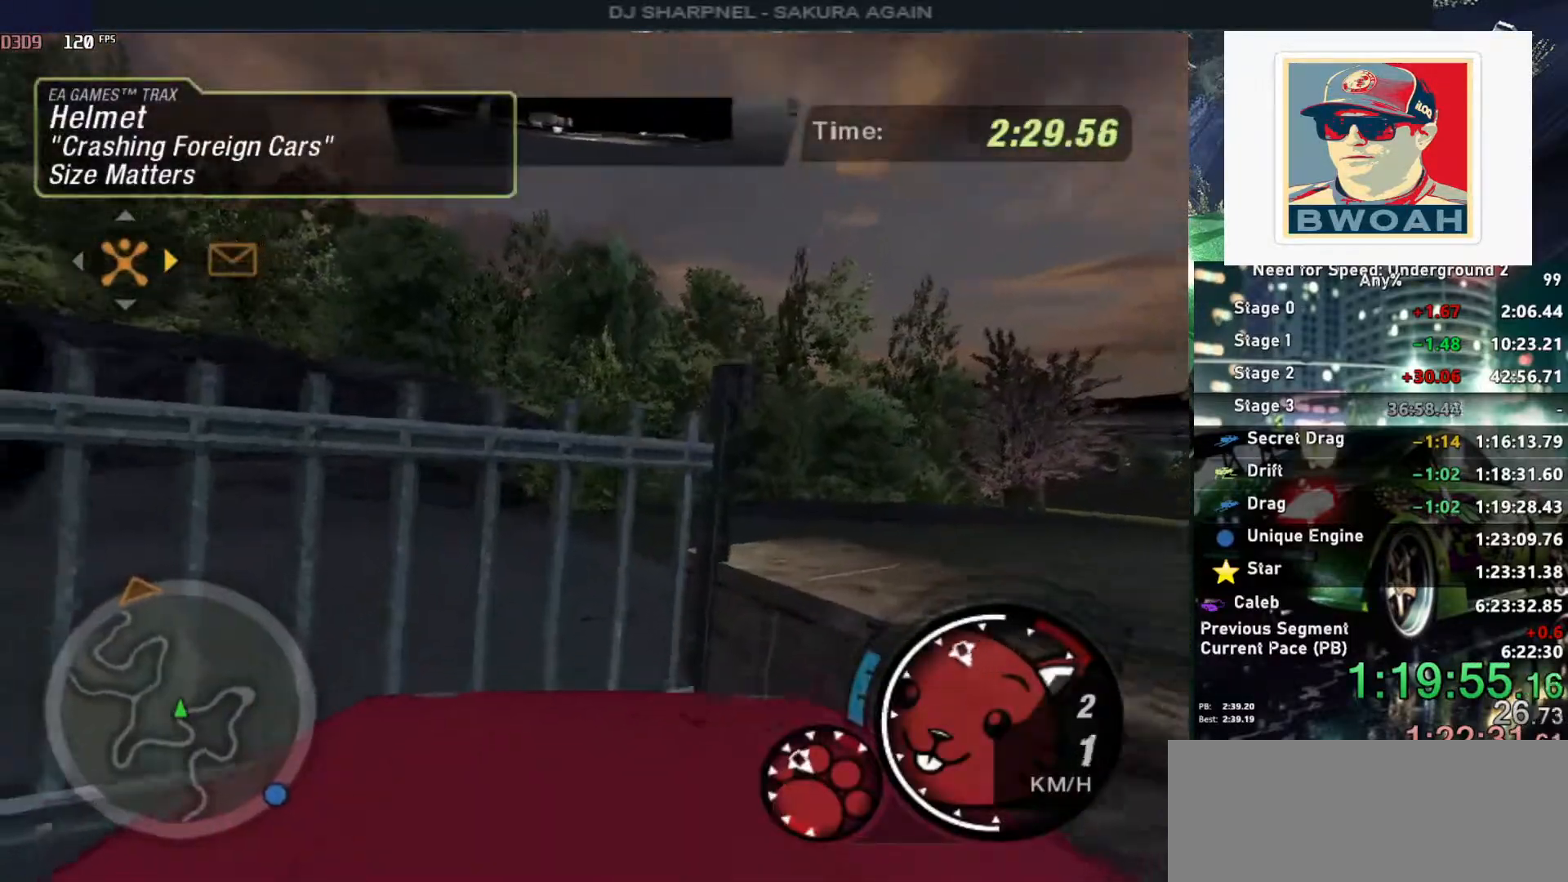
{"keys": ["up"], "events": [[183, "r", "down"], [267, "r", "up"]]}
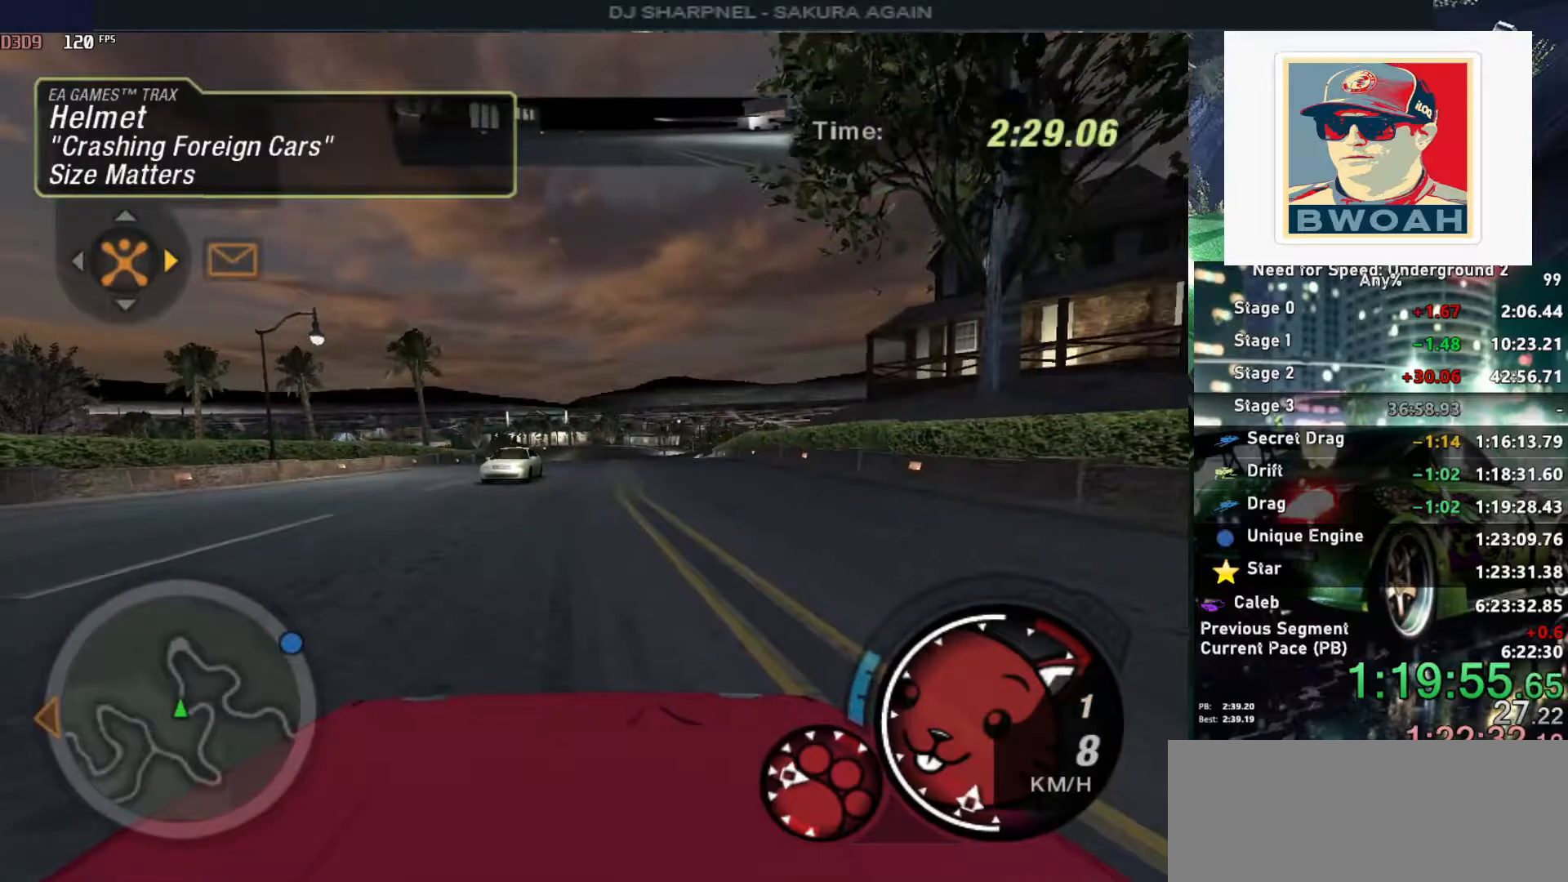
{"keys": ["up"], "events": [[50, "alt", "down"], [150, "alt", "up"], [183, "right", "down"], [283, "right", "up"]]}
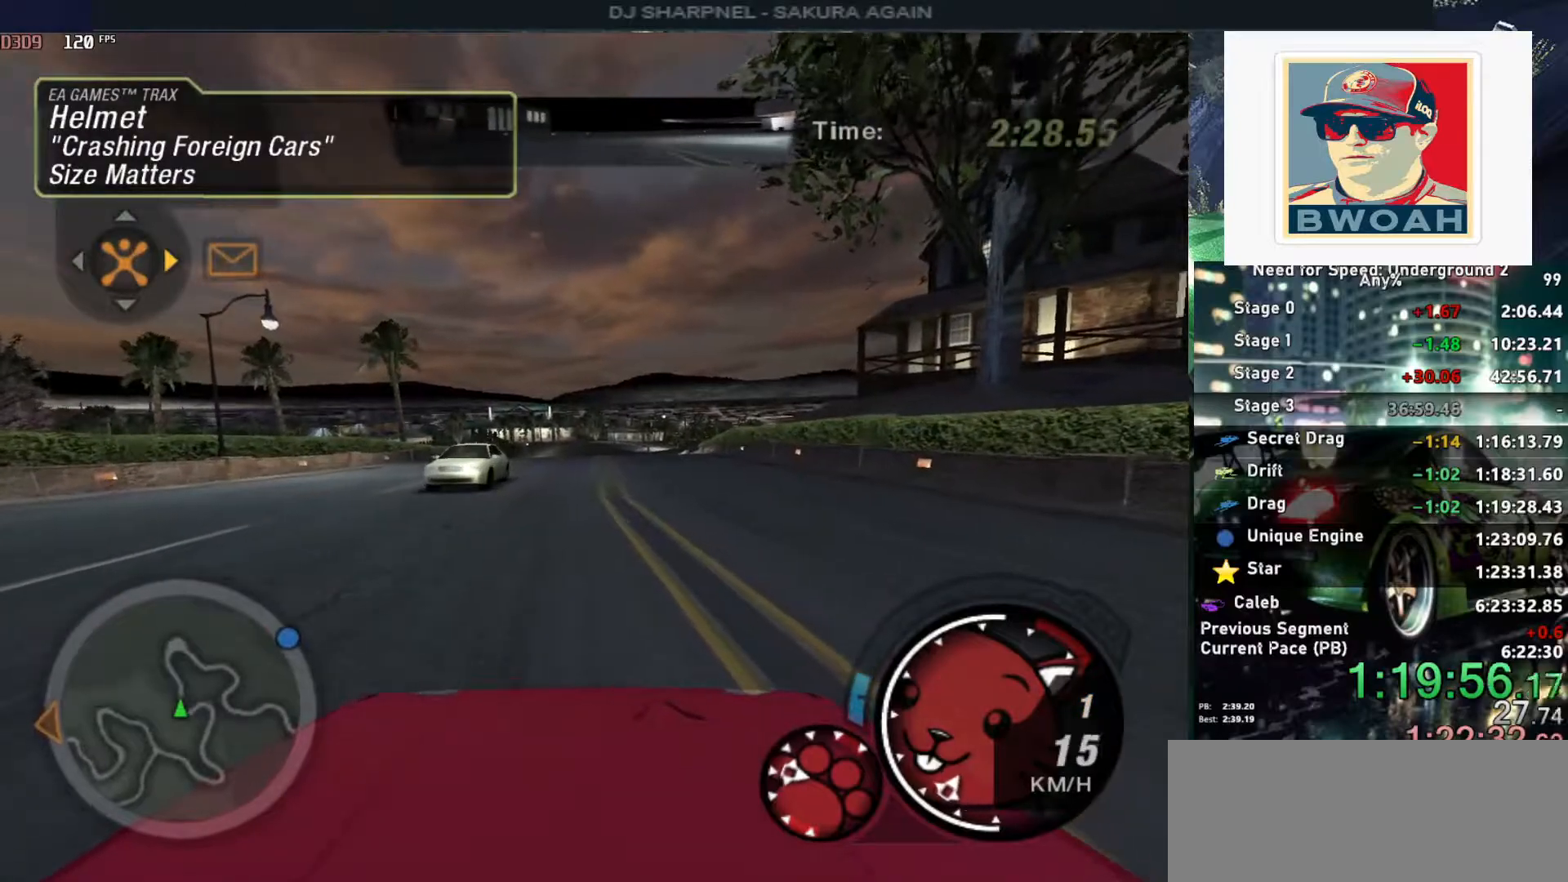
{"keys": ["up"], "events": [[300, "alt", "down"], [450, "alt", "up"]]}
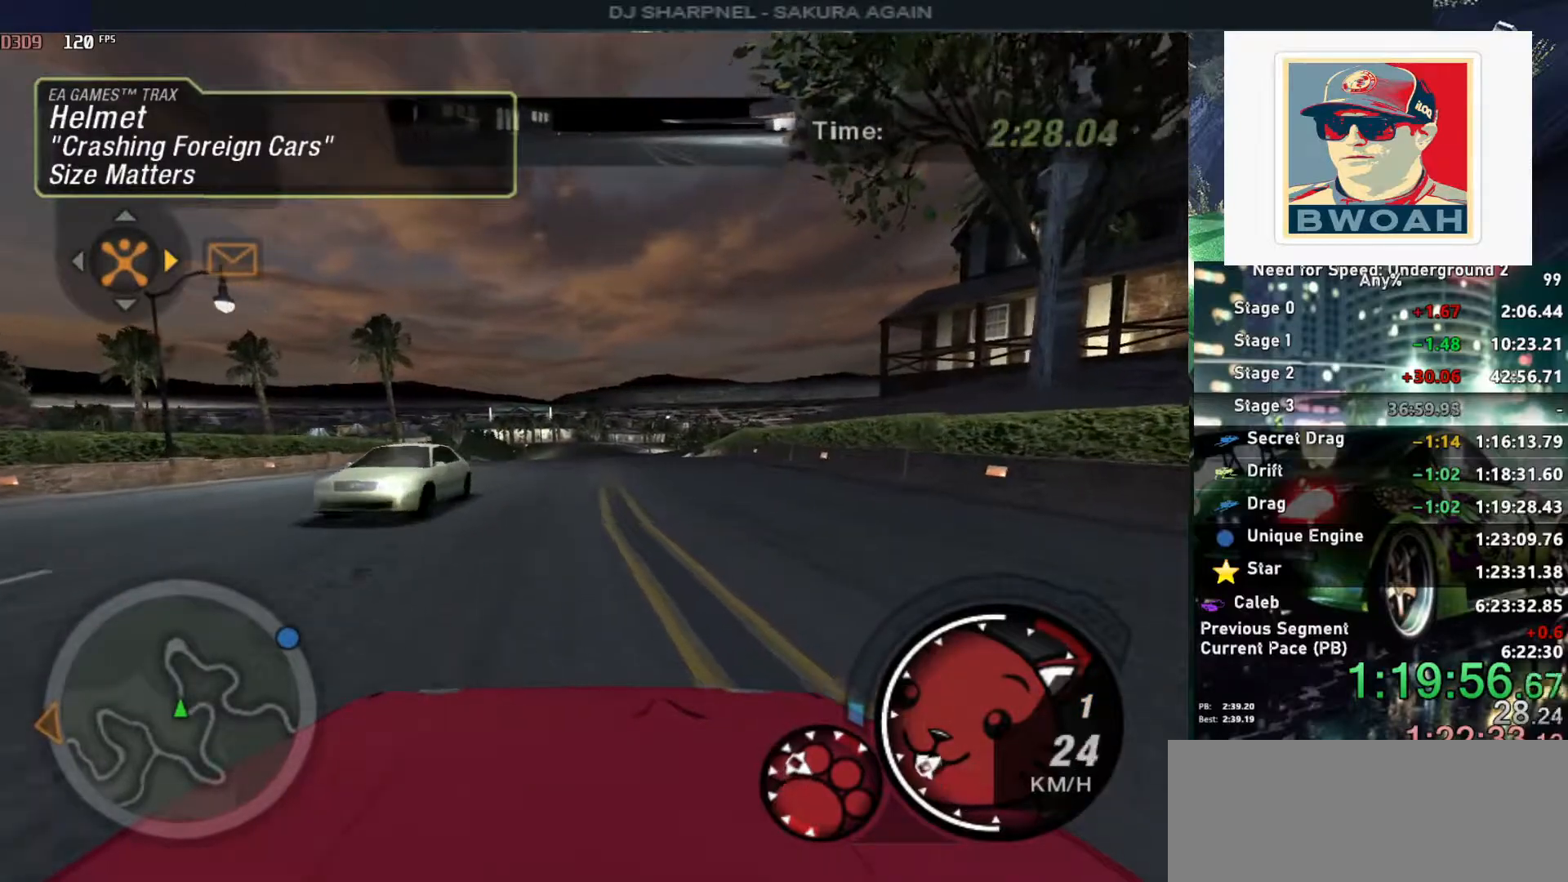
{"keys": ["alt", "up"], "events": [[183, "alt", "down"], [317, "alt", "up"], [417, "alt", "down"]]}
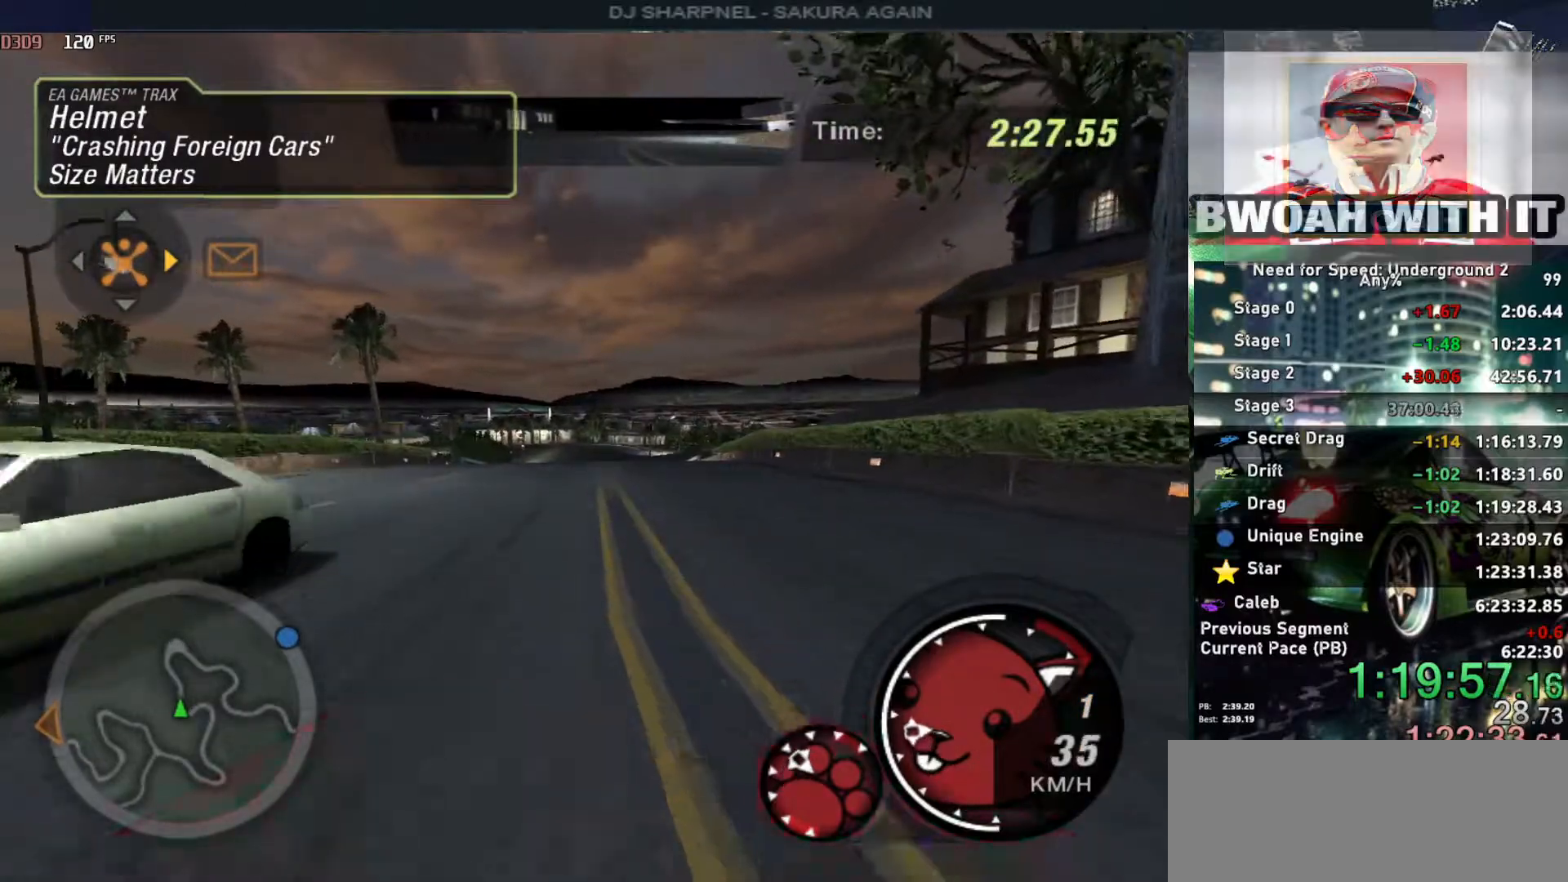
{"keys": ["up"], "events": [[17, "alt", "up"], [100, "alt", "down"], [233, "alt", "up"]]}
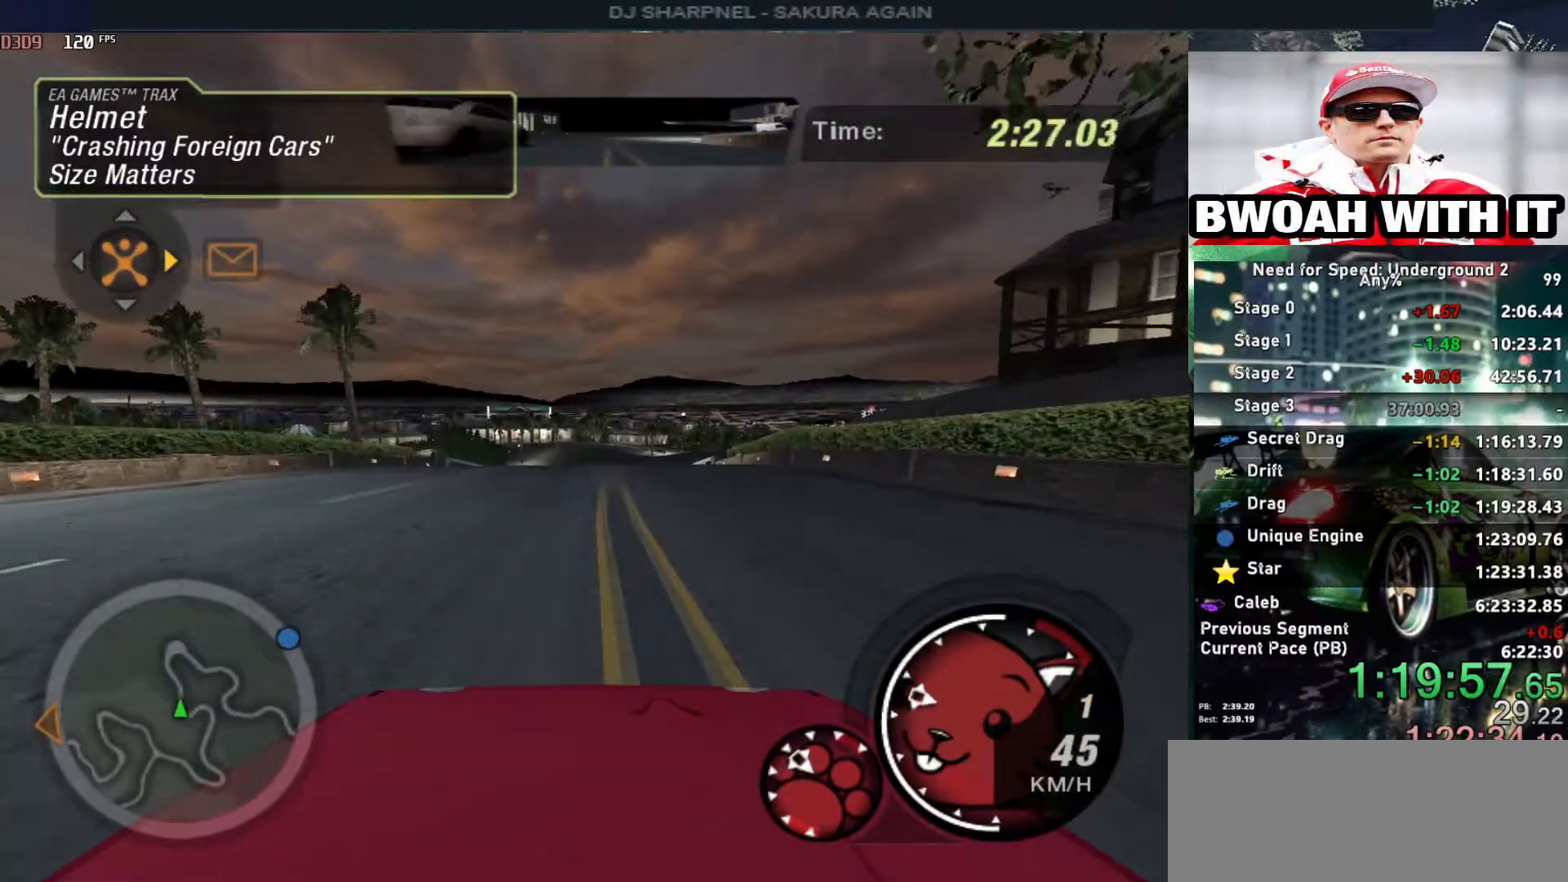
{"keys": ["up"], "events": []}
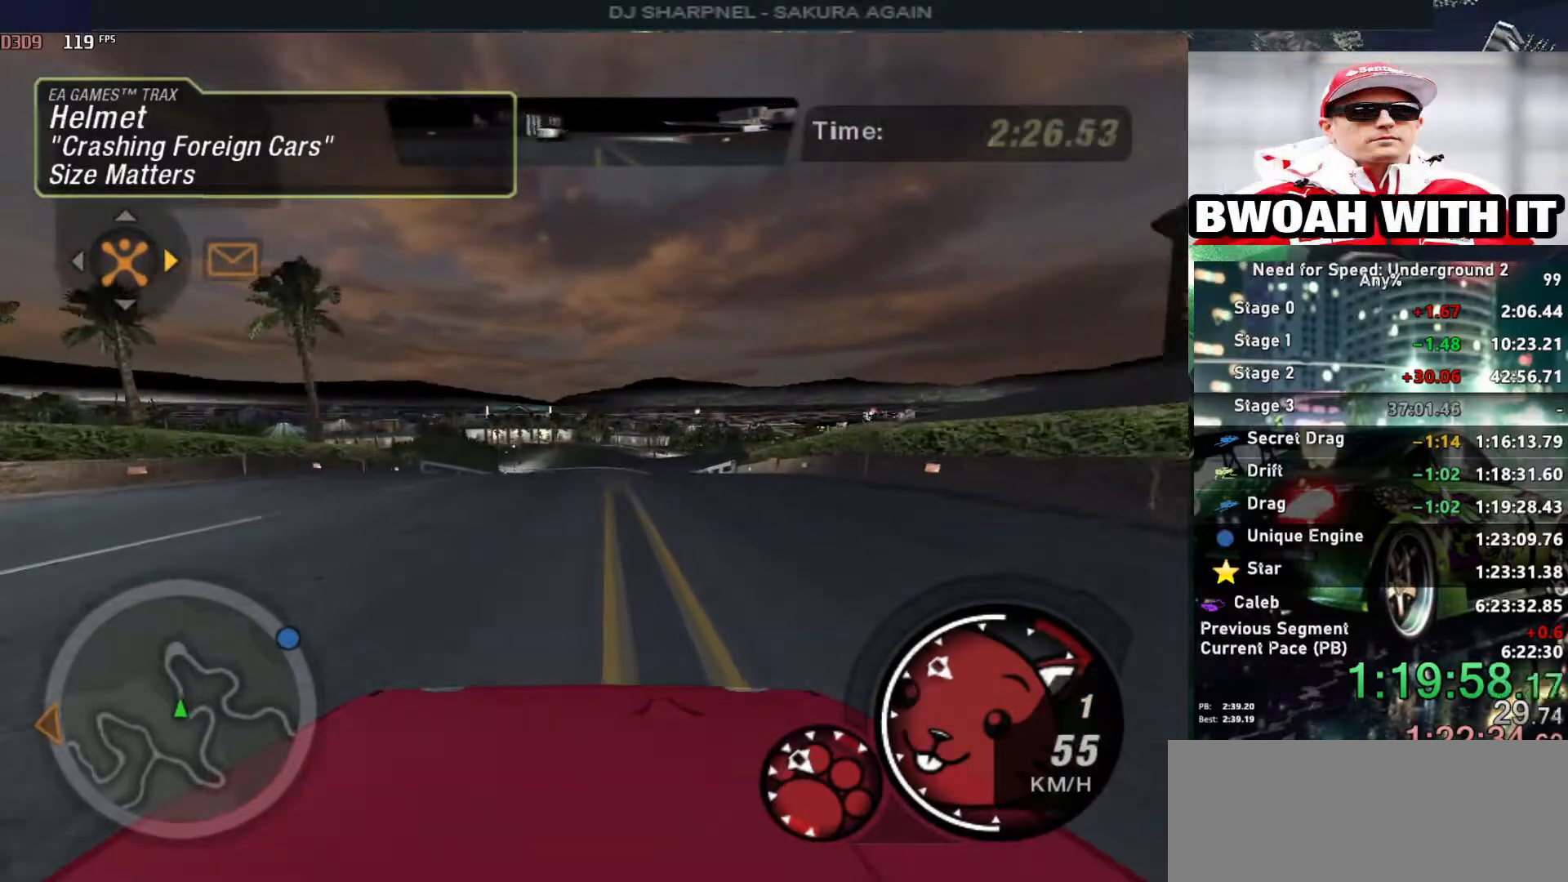
{"keys": ["up"], "events": []}
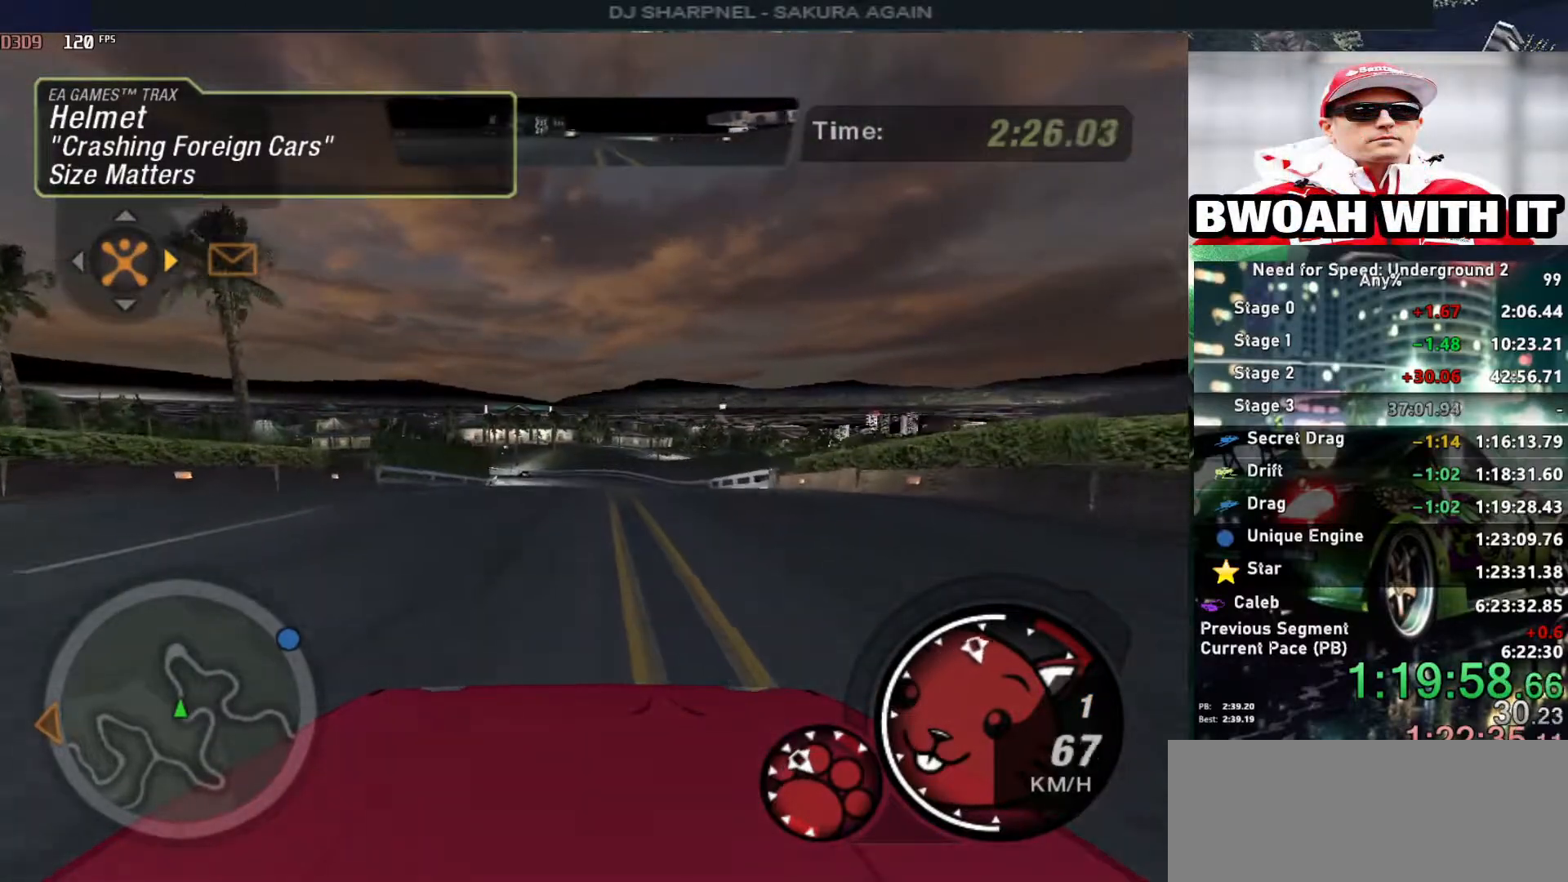
{"keys": ["up"], "events": []}
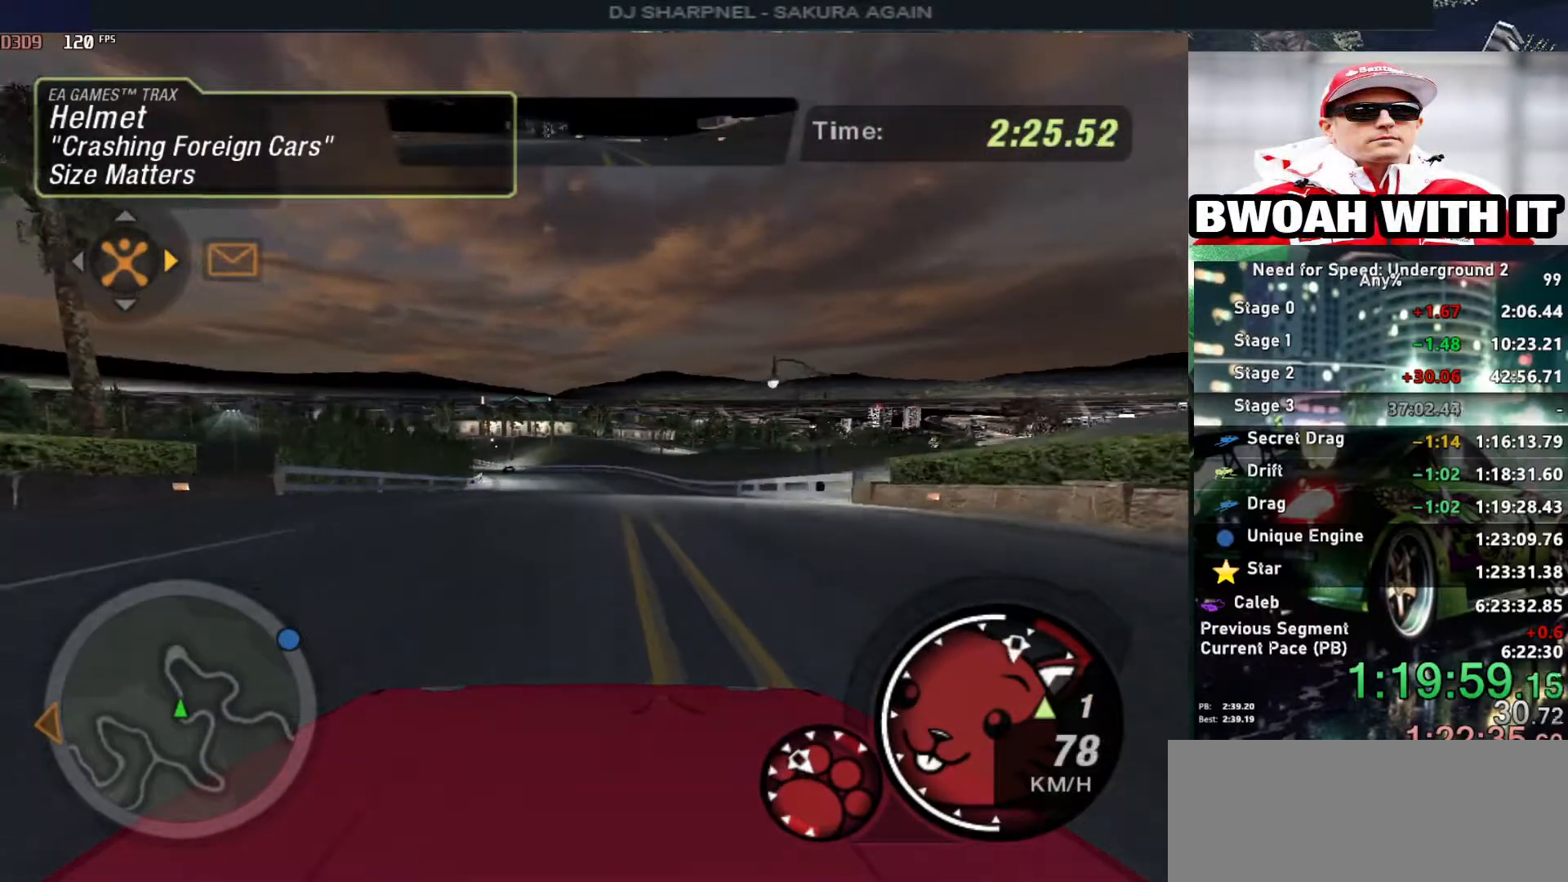
{"keys": ["up"], "events": [[217, "shift", "down"], [300, "shift", "up"]]}
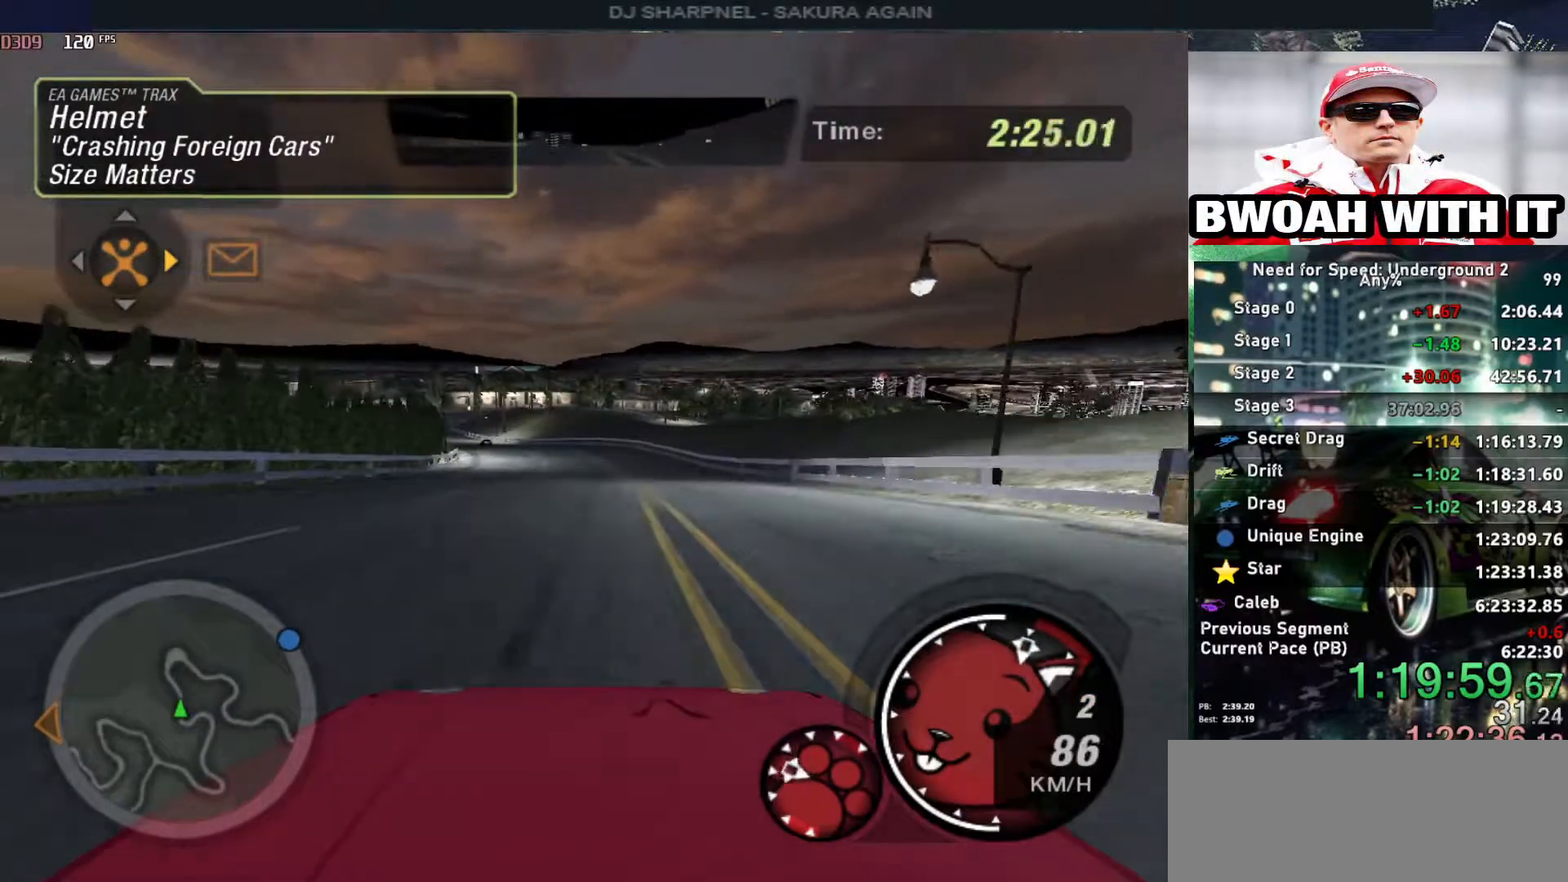
{"keys": ["up"], "events": []}
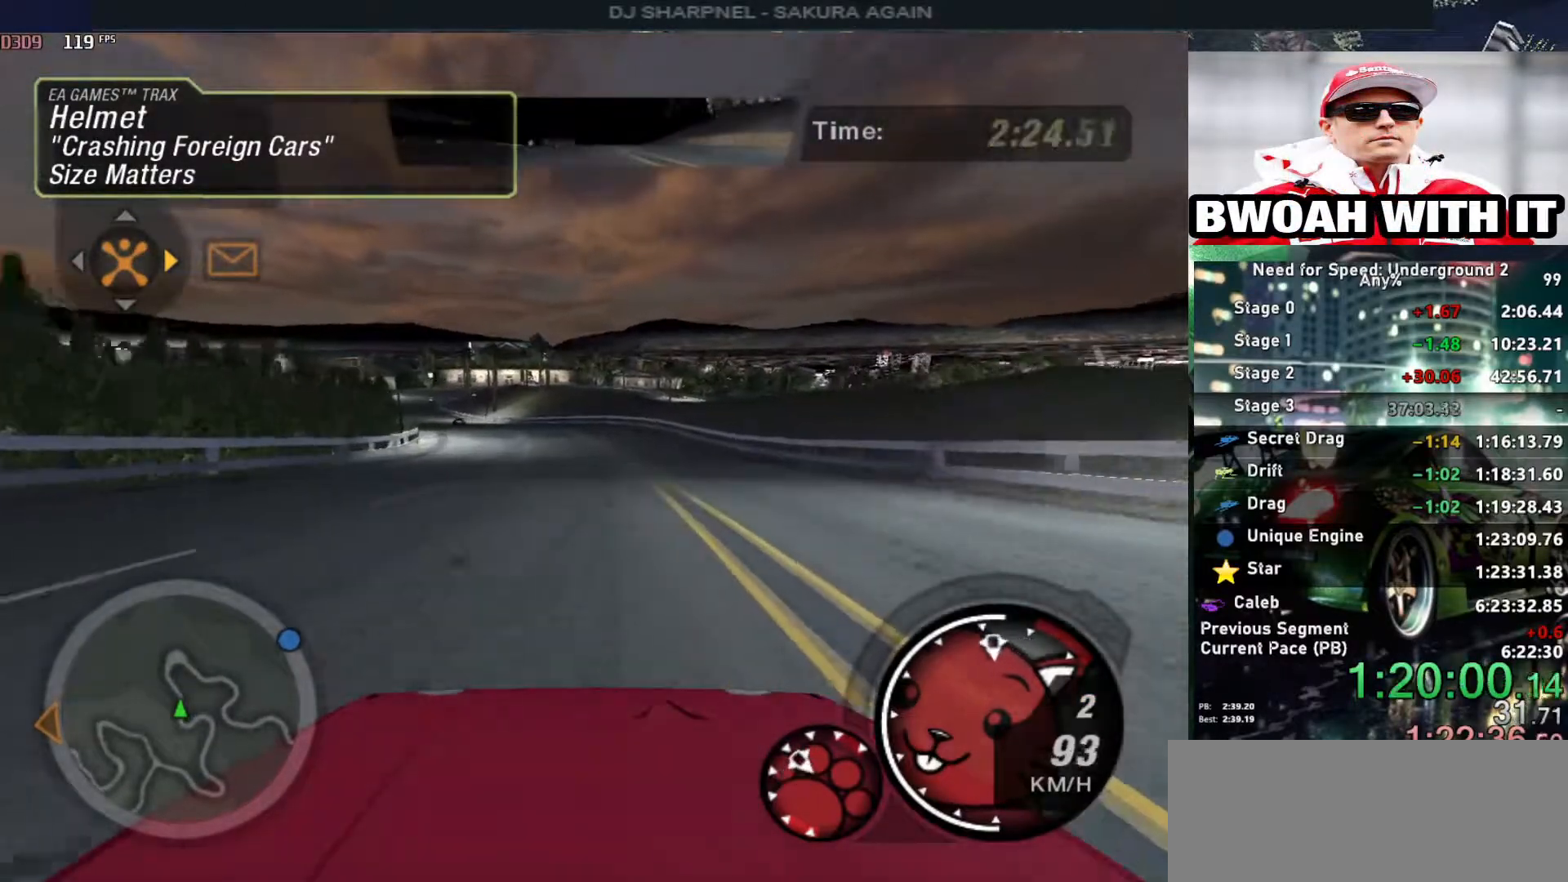
{"keys": ["up"], "events": []}
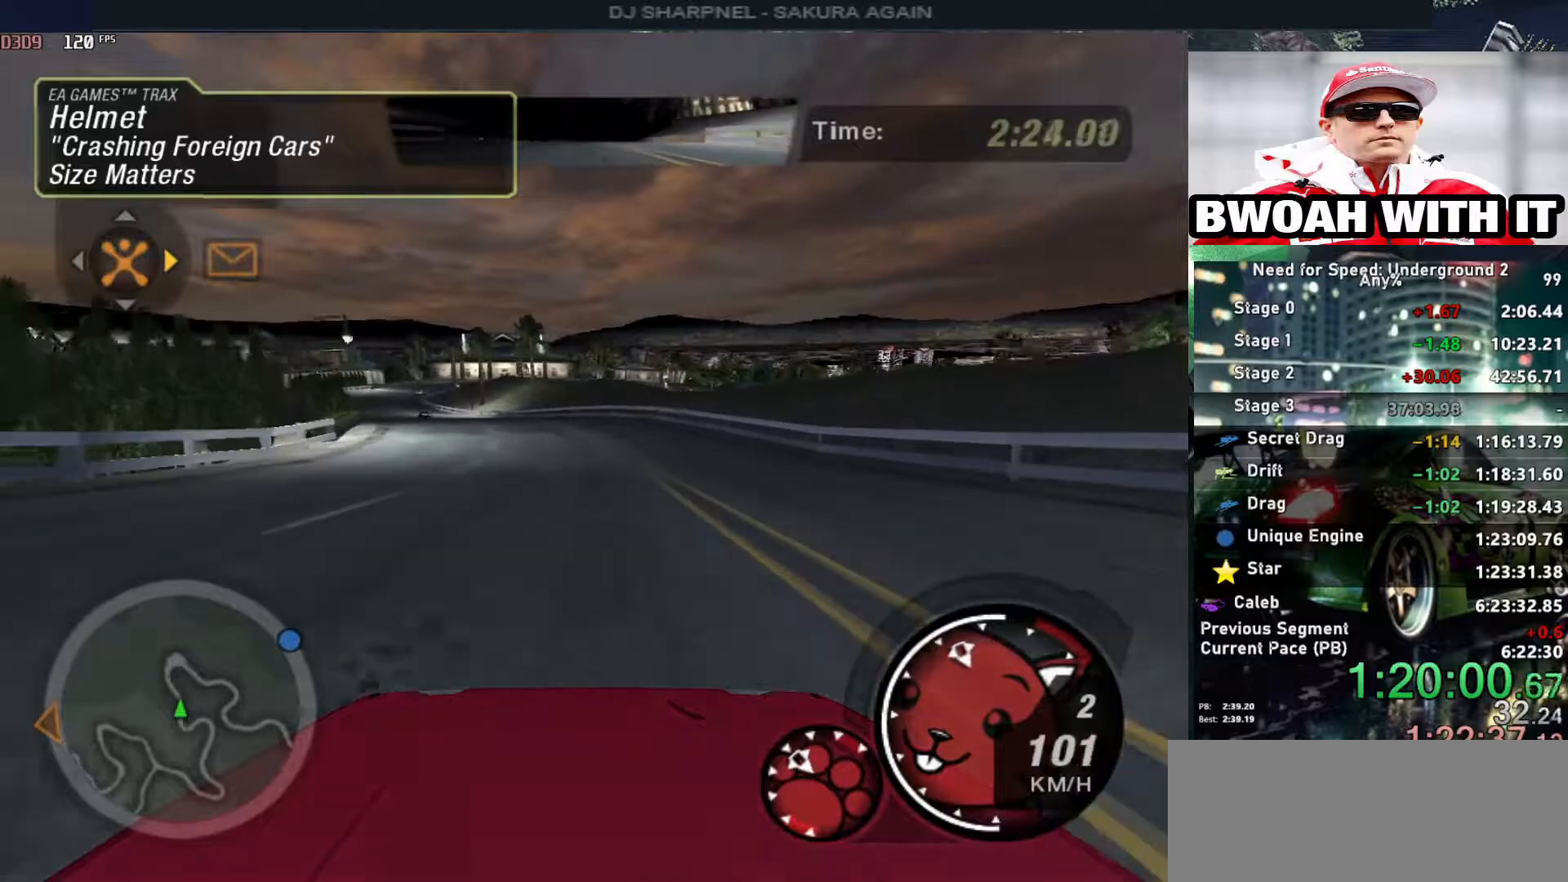
{"keys": ["up"], "events": [[117, "left", "down"], [250, "left", "up"]]}
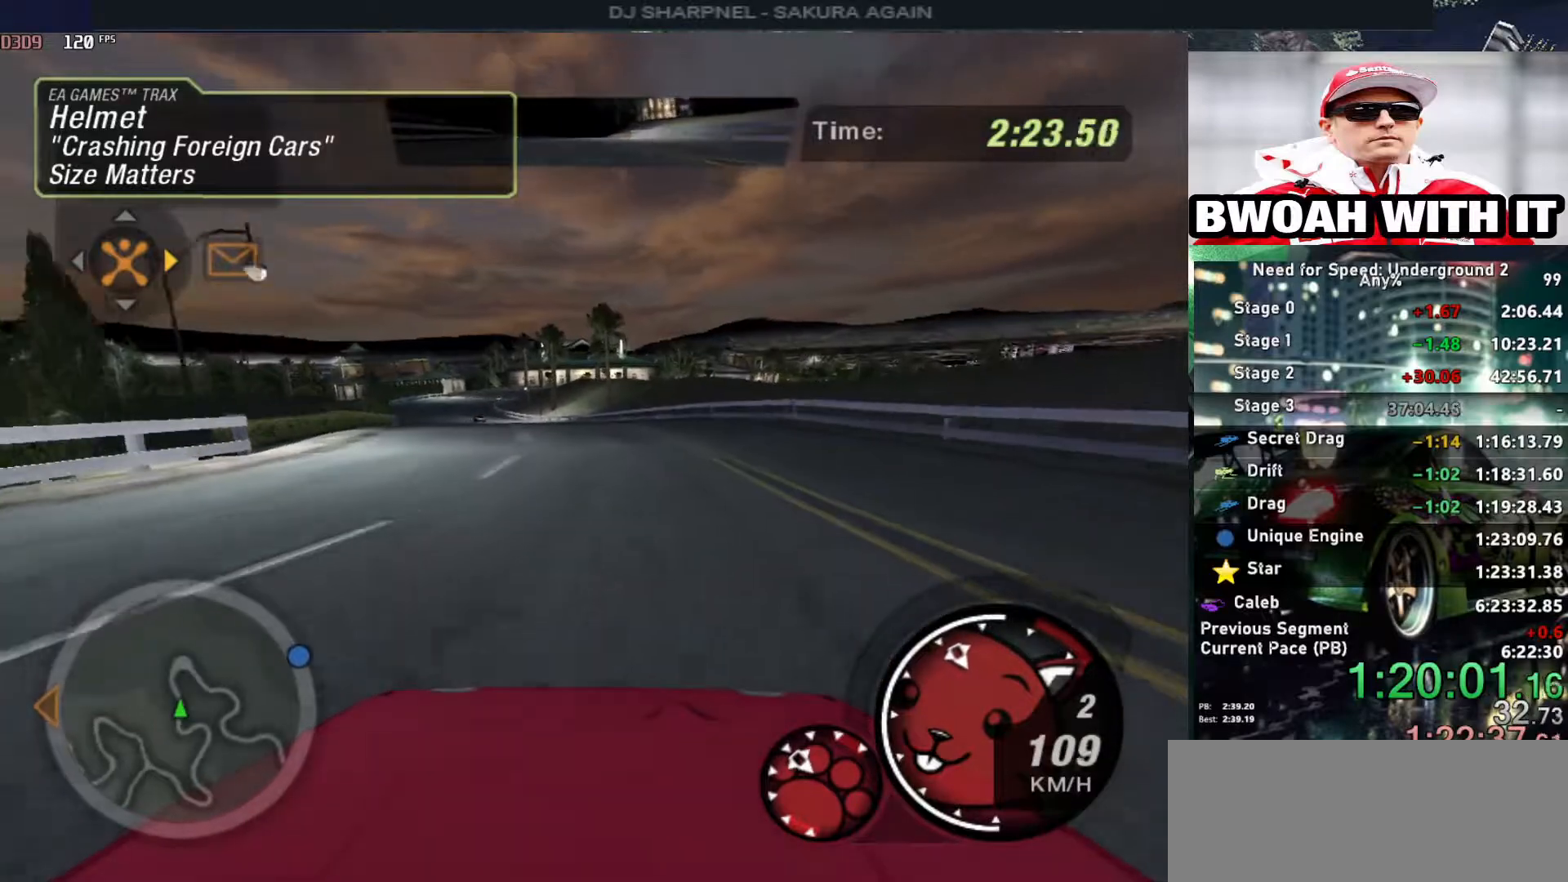
{"keys": ["up"], "events": [[83, "left", "down"], [233, "left", "up"], [367, "left", "down"], [467, "left", "up"]]}
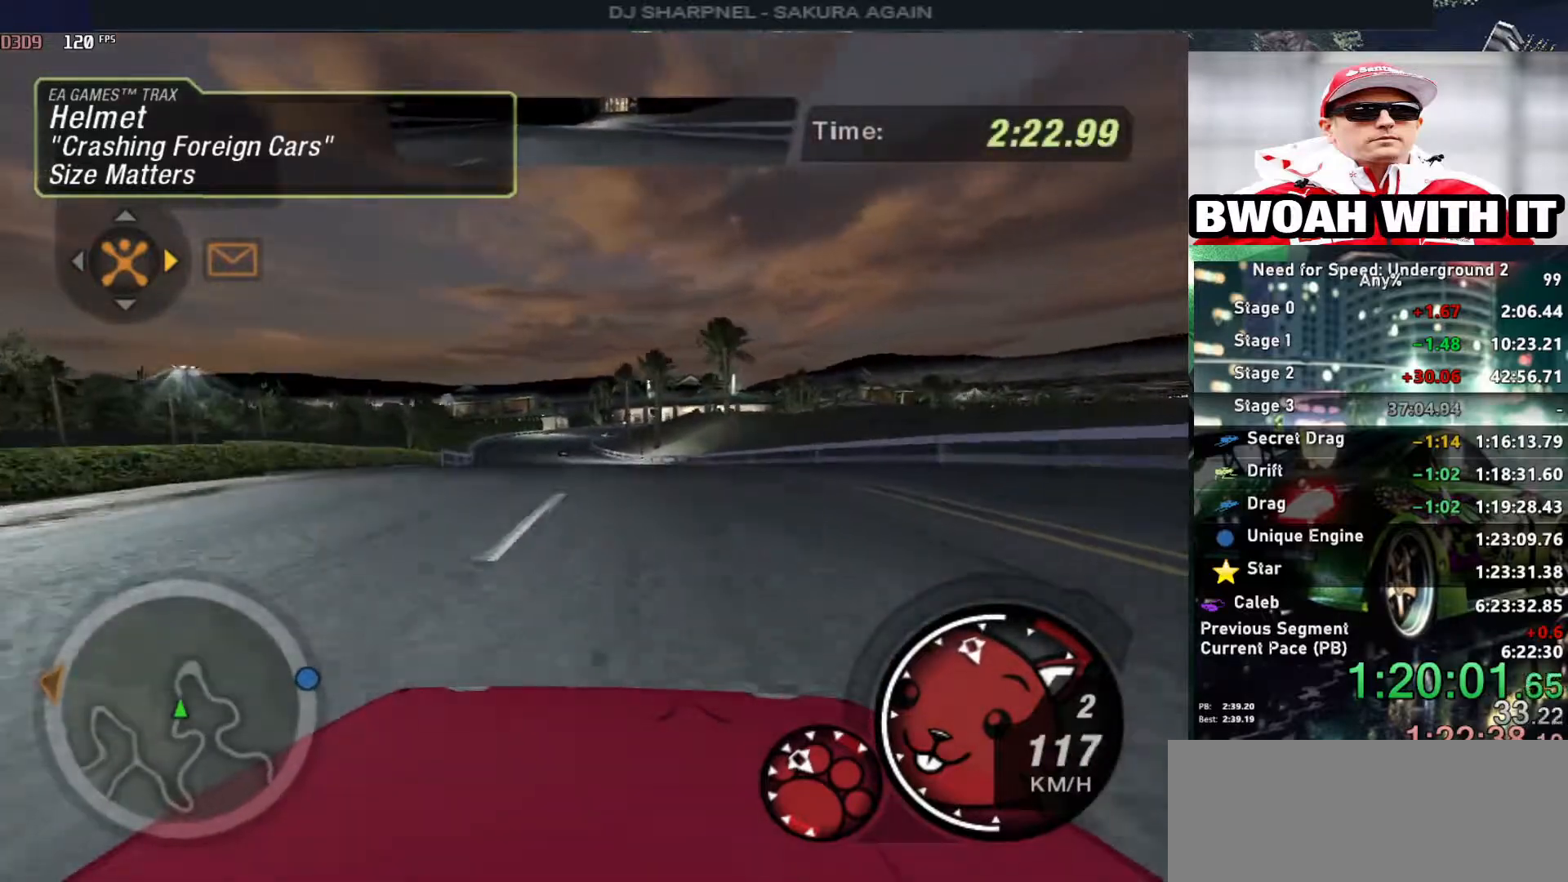
{"keys": ["up"], "events": [[200, "left", "down"], [217, "left", "up"]]}
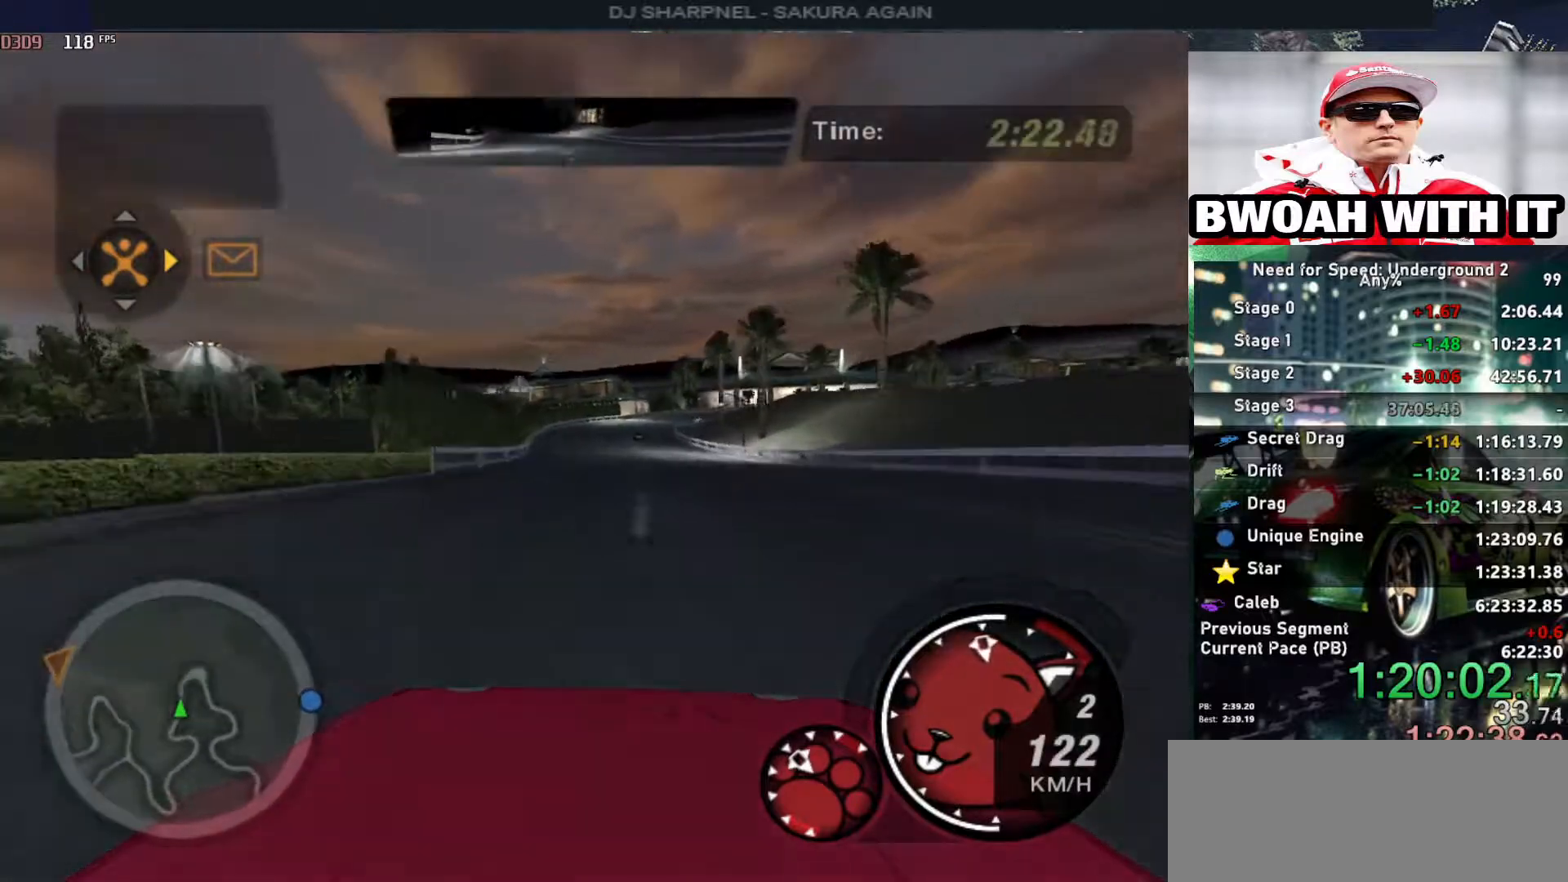
{"keys": ["up"], "events": []}
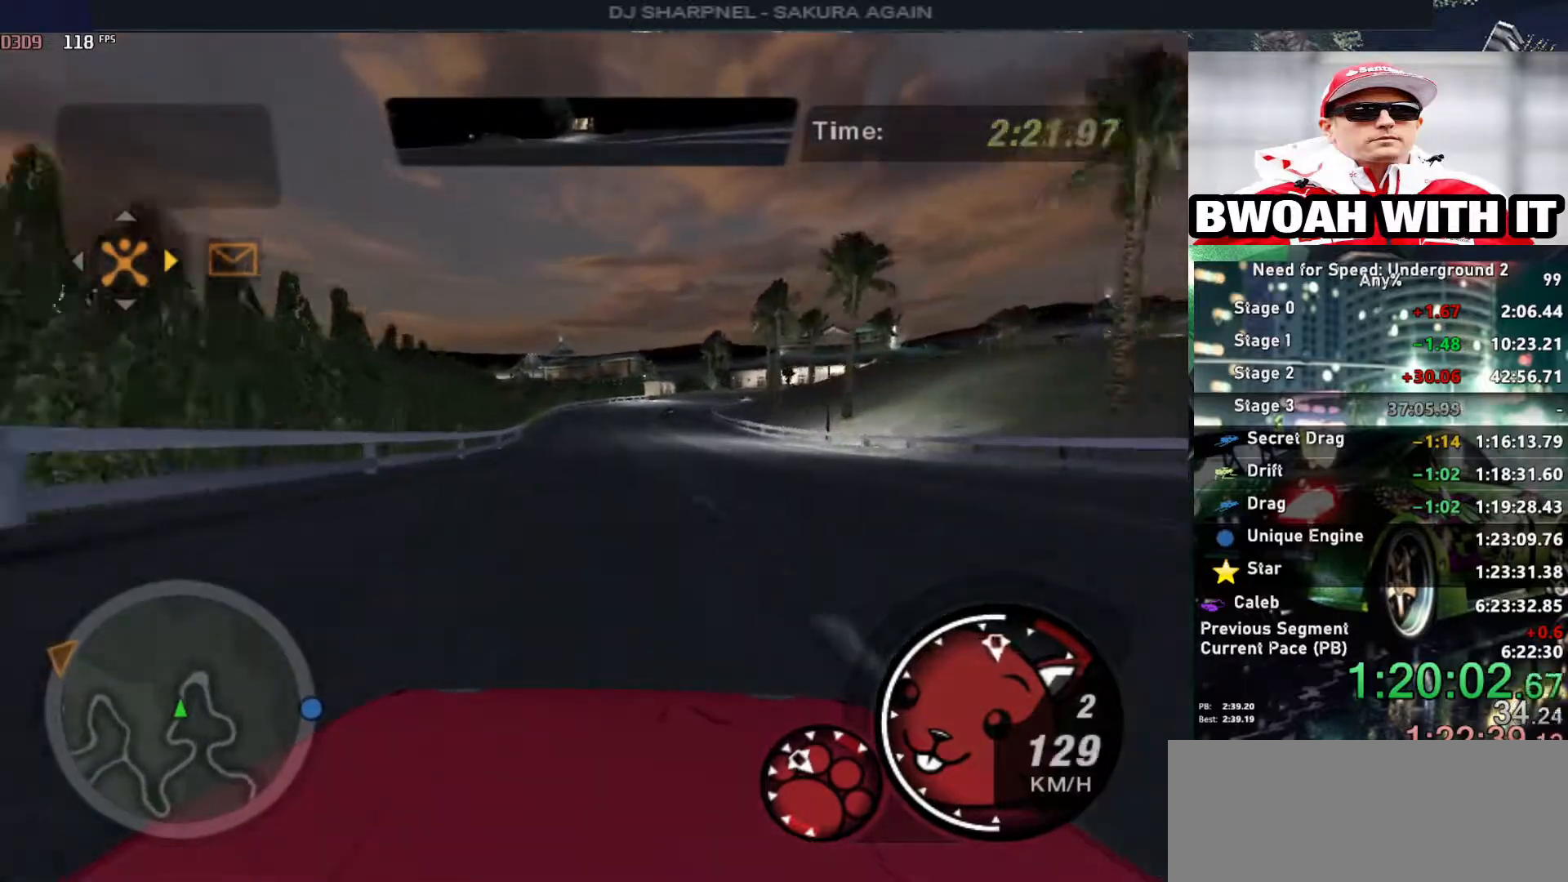
{"keys": ["up"], "events": []}
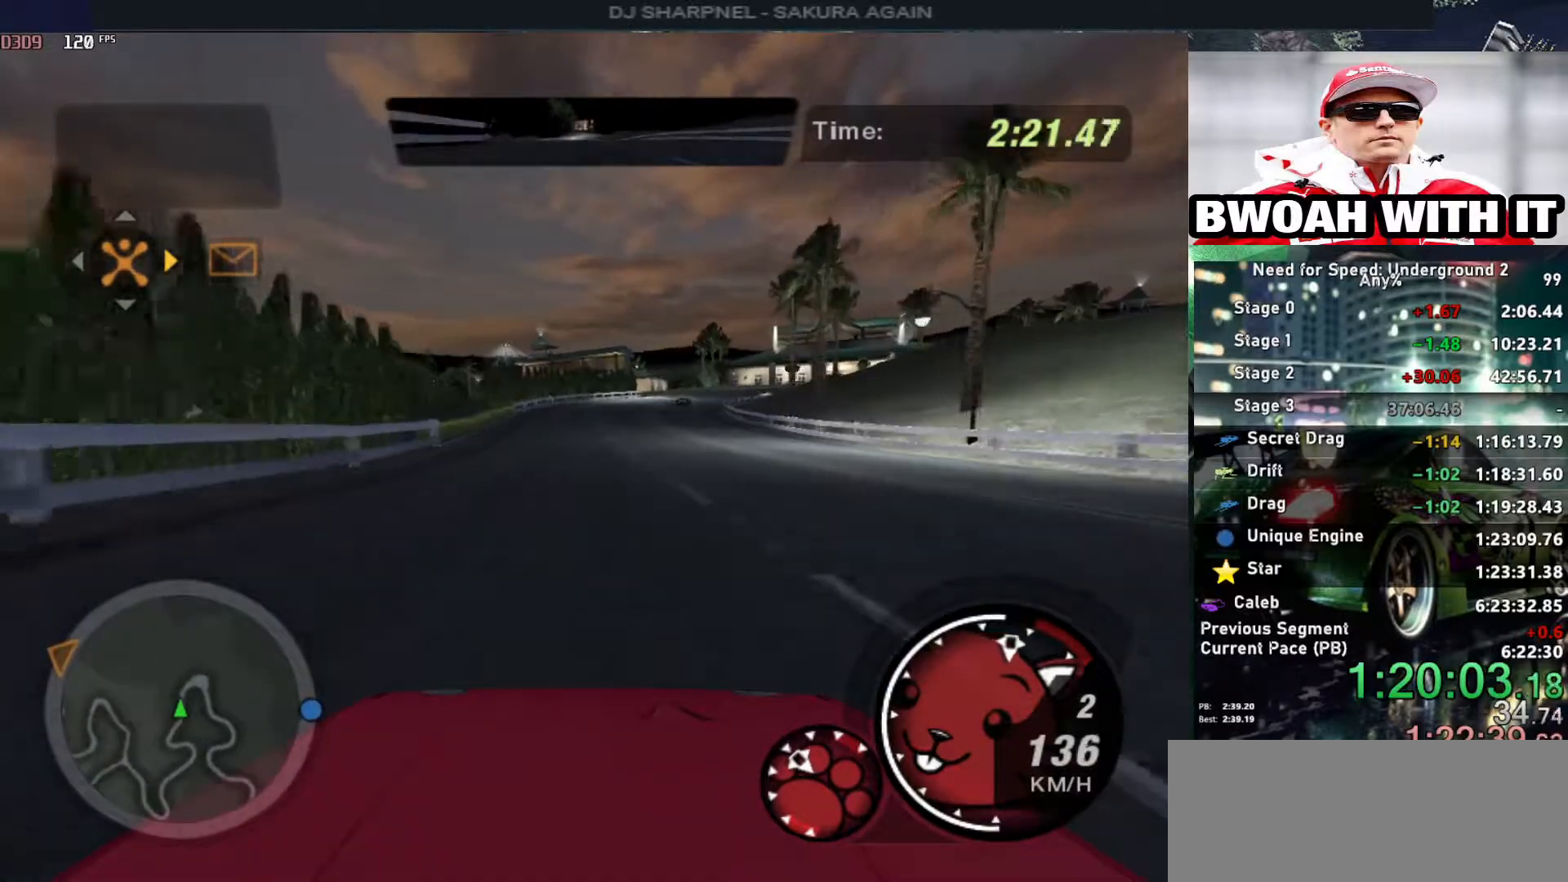
{"keys": ["up"], "events": []}
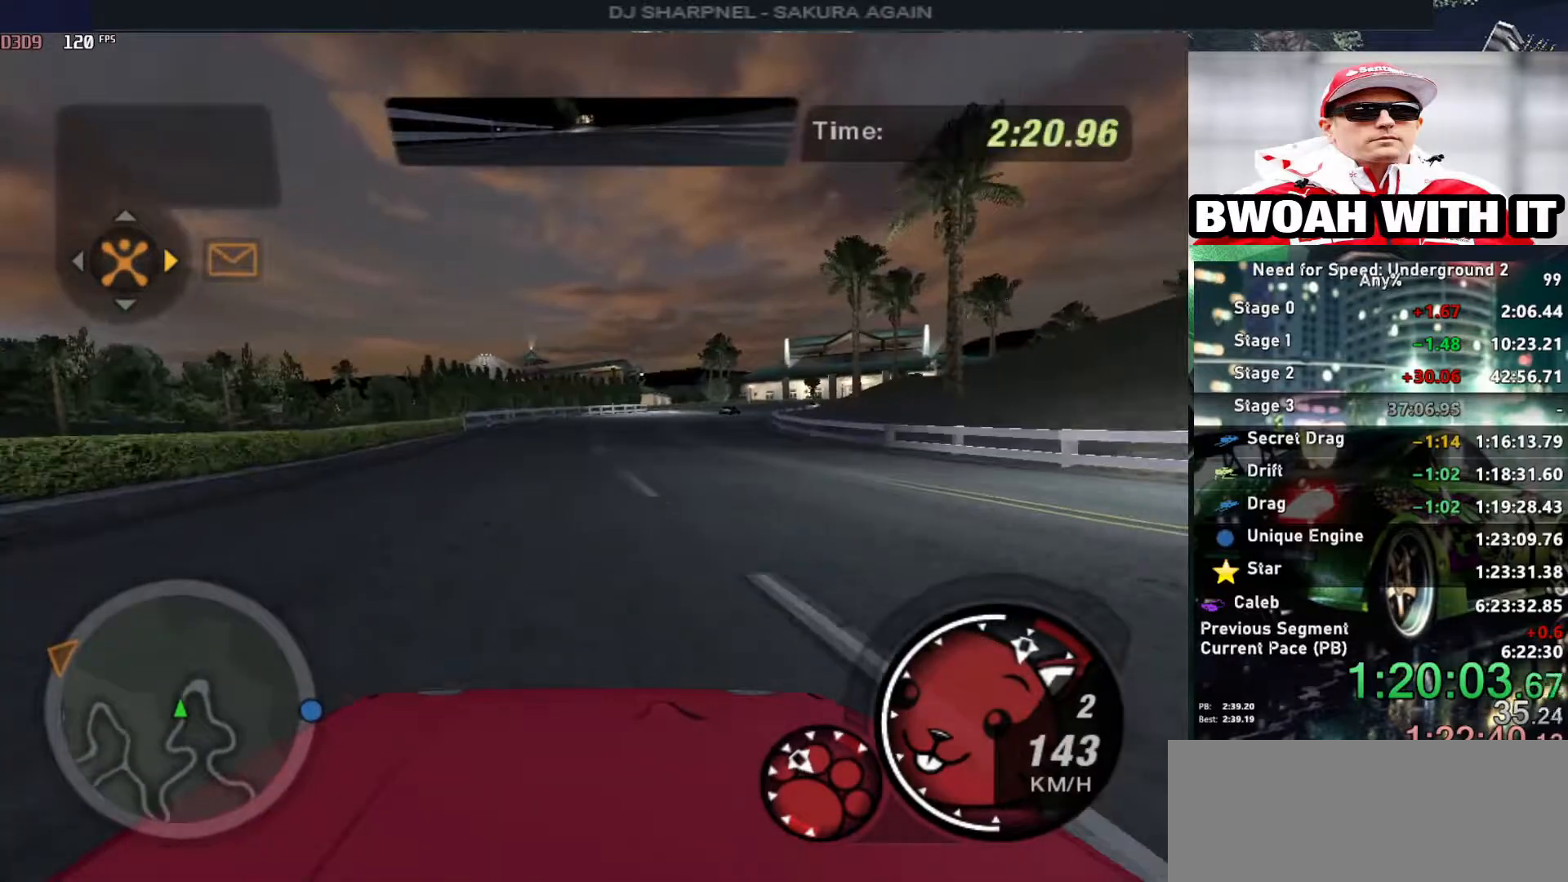
{"keys": ["up"], "events": [[250, "right", "down"], [350, "right", "up"], [400, "shift", "down"], [483, "shift", "up"]]}
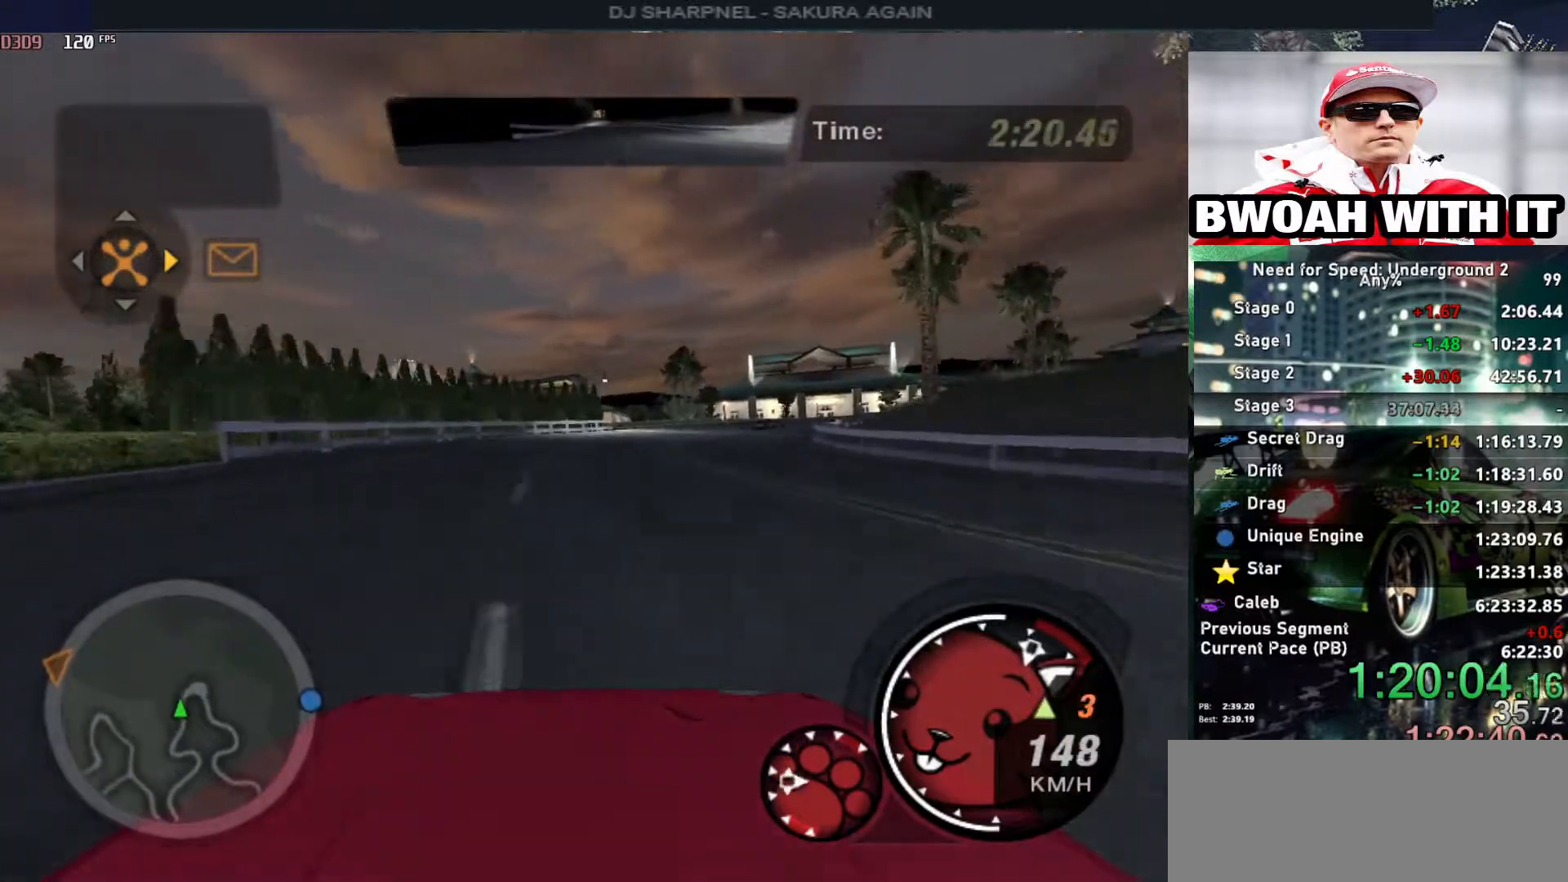
{"keys": ["up"], "events": [[267, "right", "down"], [467, "right", "up"]]}
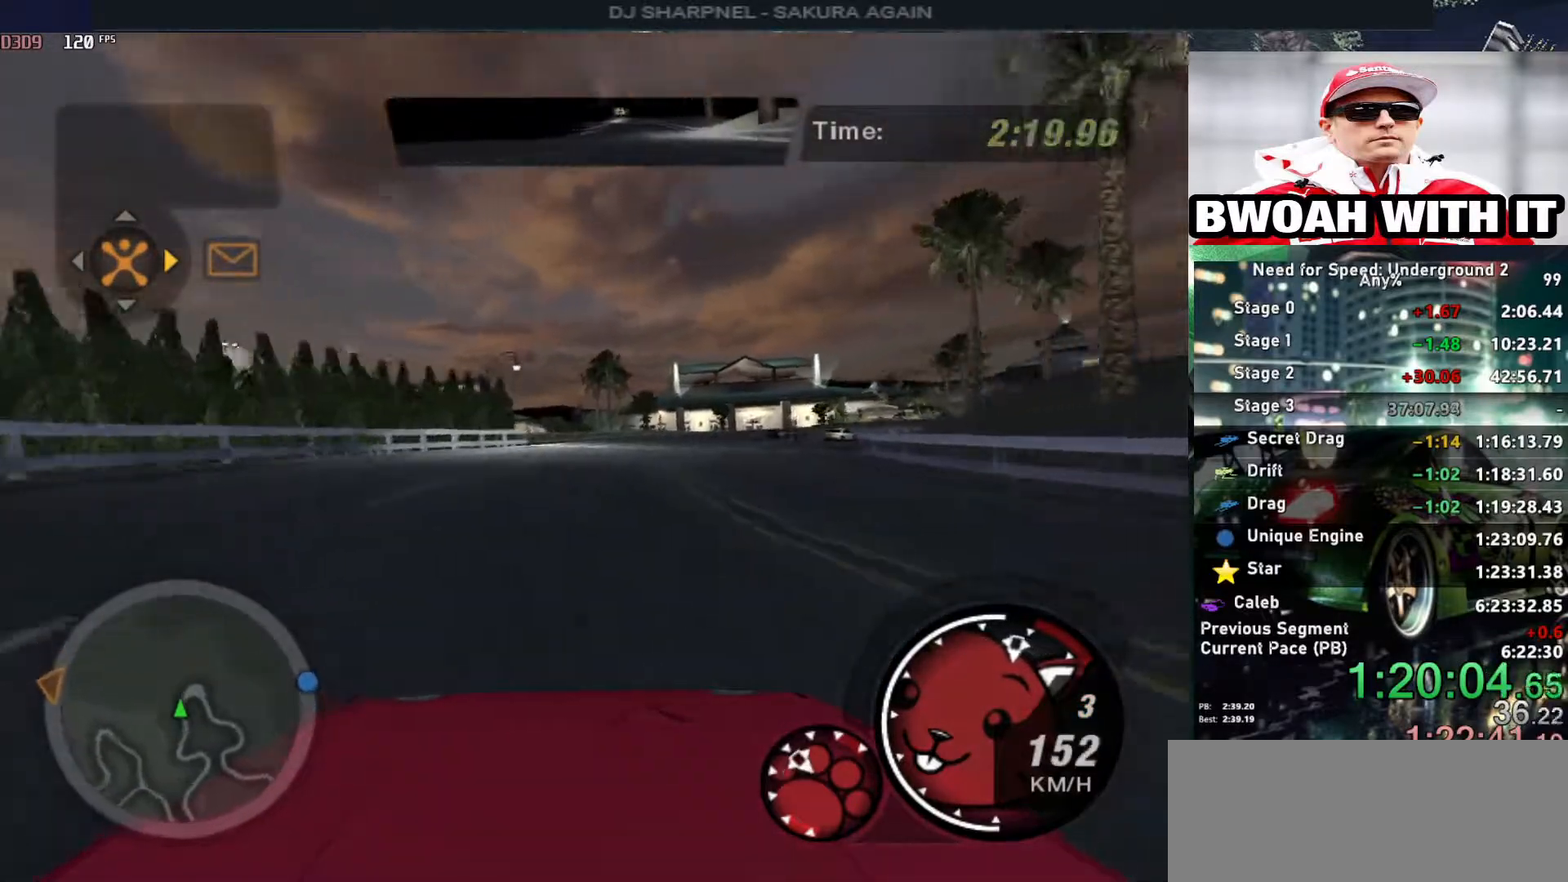
{"keys": ["up"], "events": [[100, "right", "down"], [233, "right", "up"], [383, "right", "down"], [483, "right", "up"]]}
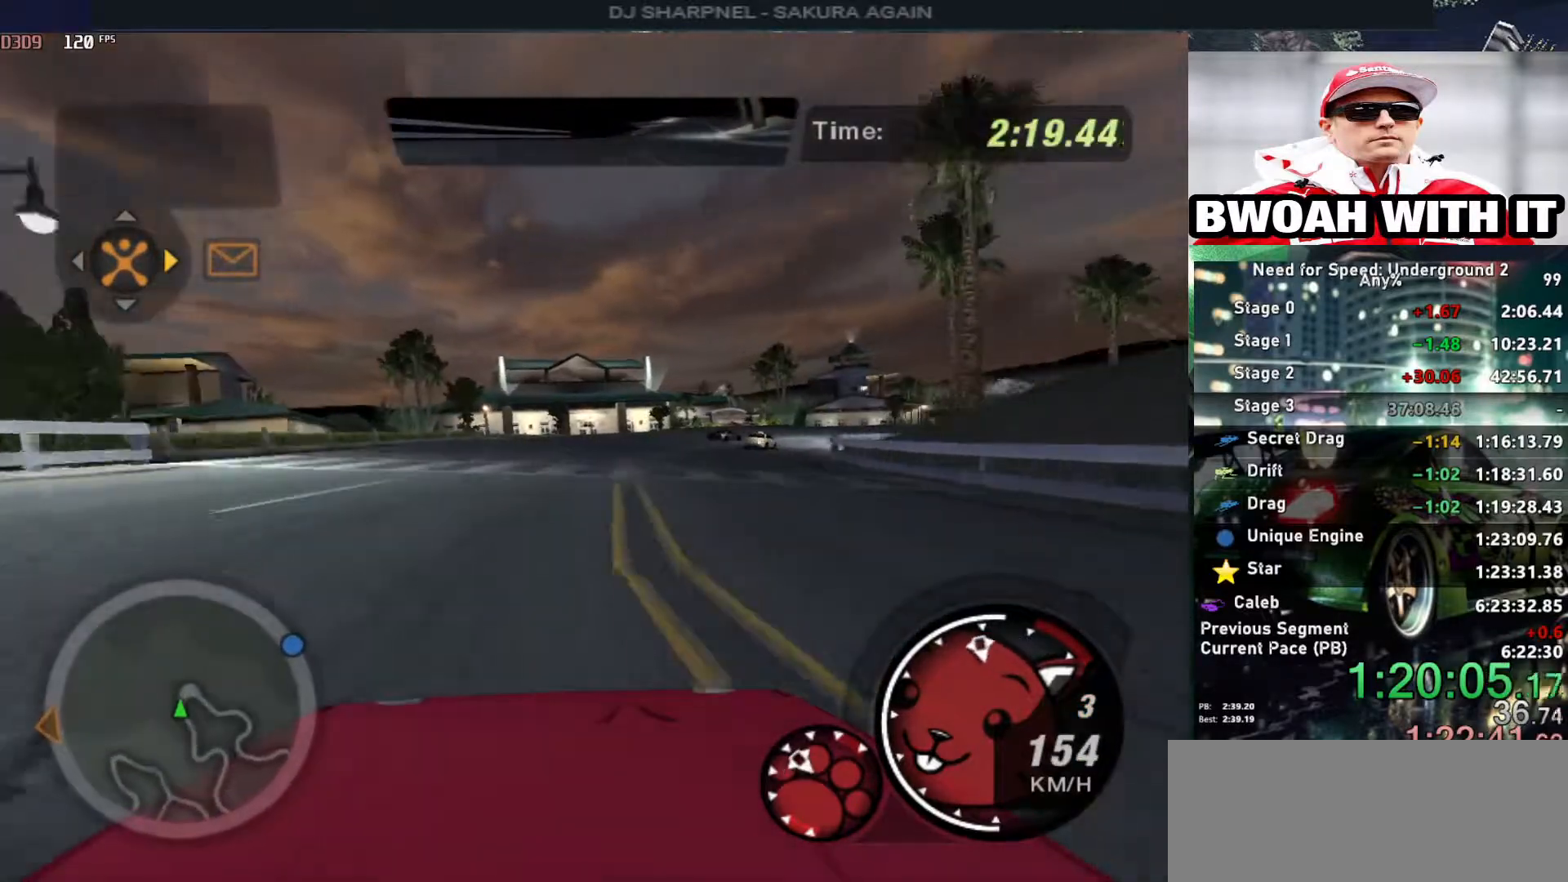
{"keys": ["up"], "events": [[117, "right", "down"], [250, "right", "up"], [350, "right", "down"], [483, "right", "up"]]}
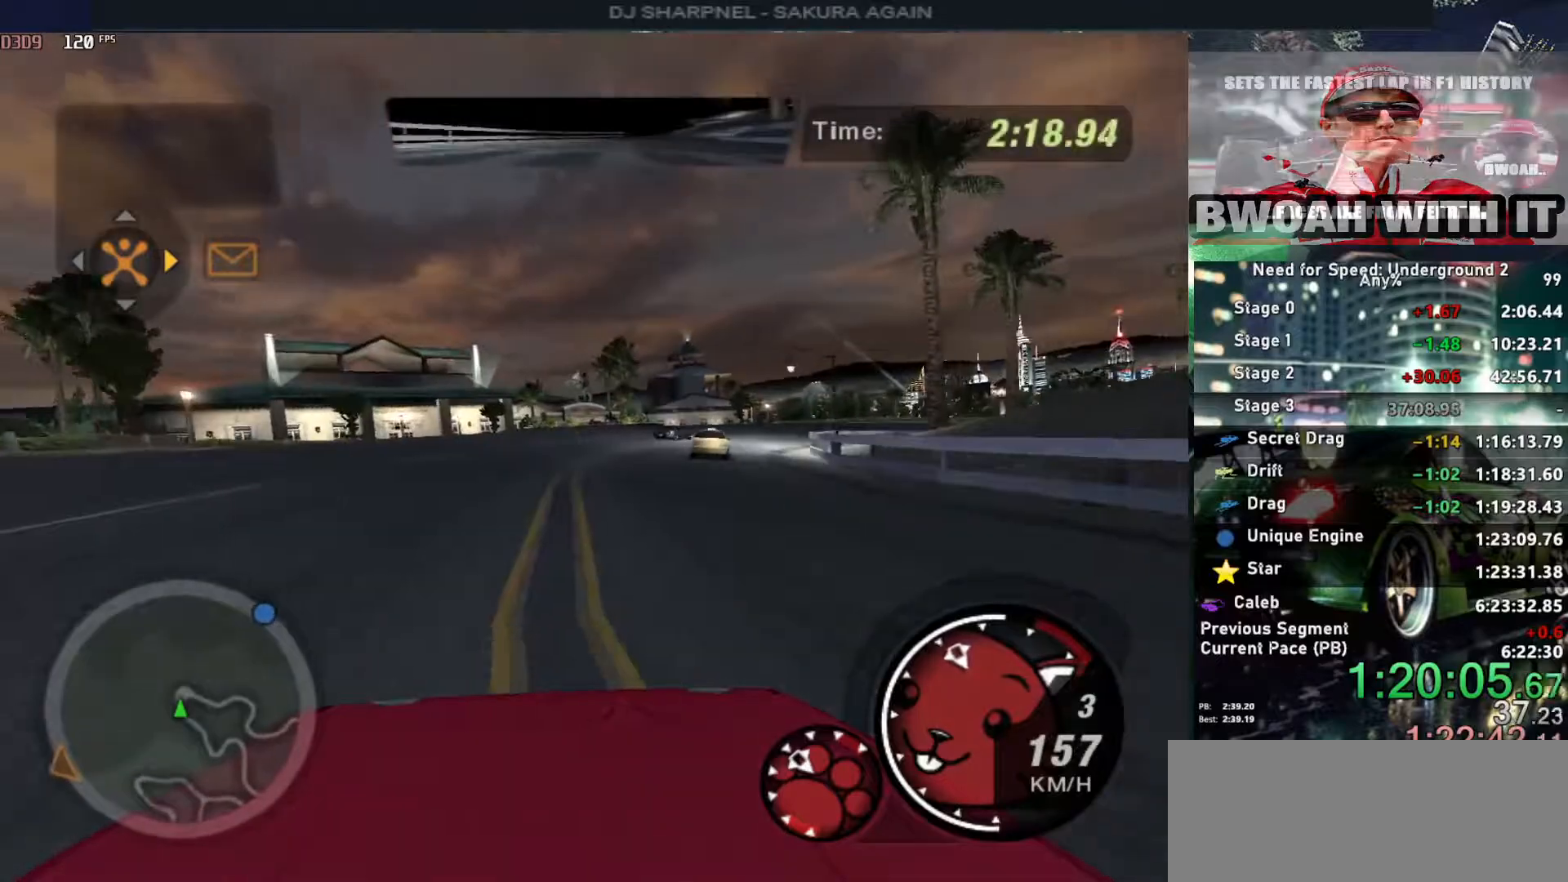
{"keys": ["right", "up"], "events": [[83, "right", "down"], [183, "right", "up"], [267, "right", "down"]]}
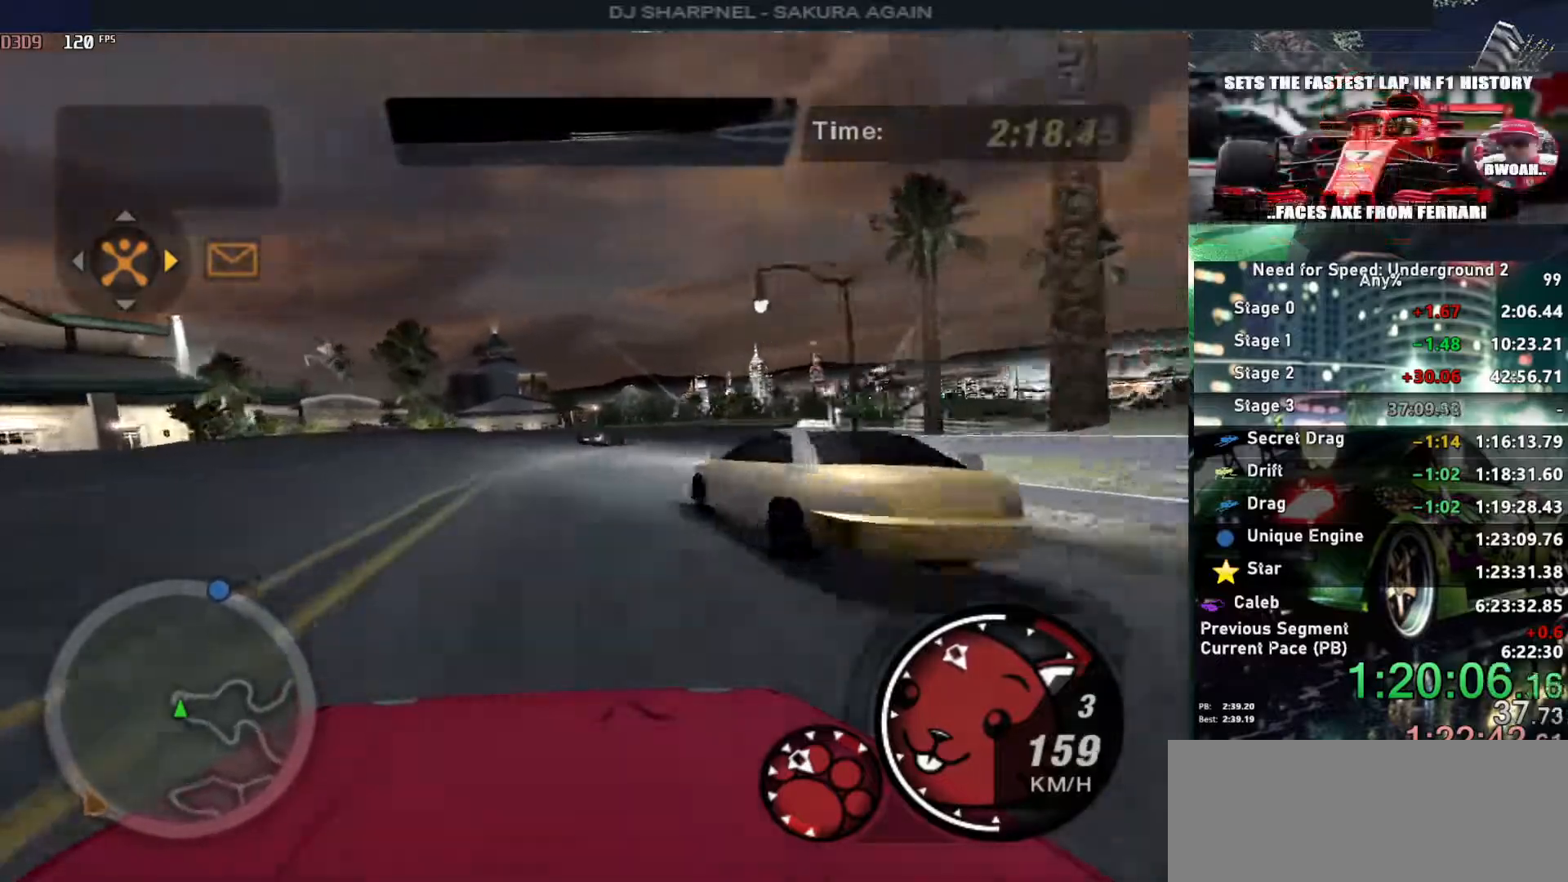
{"keys": ["right", "up"], "events": [[17, "right", "up"], [100, "right", "down"]]}
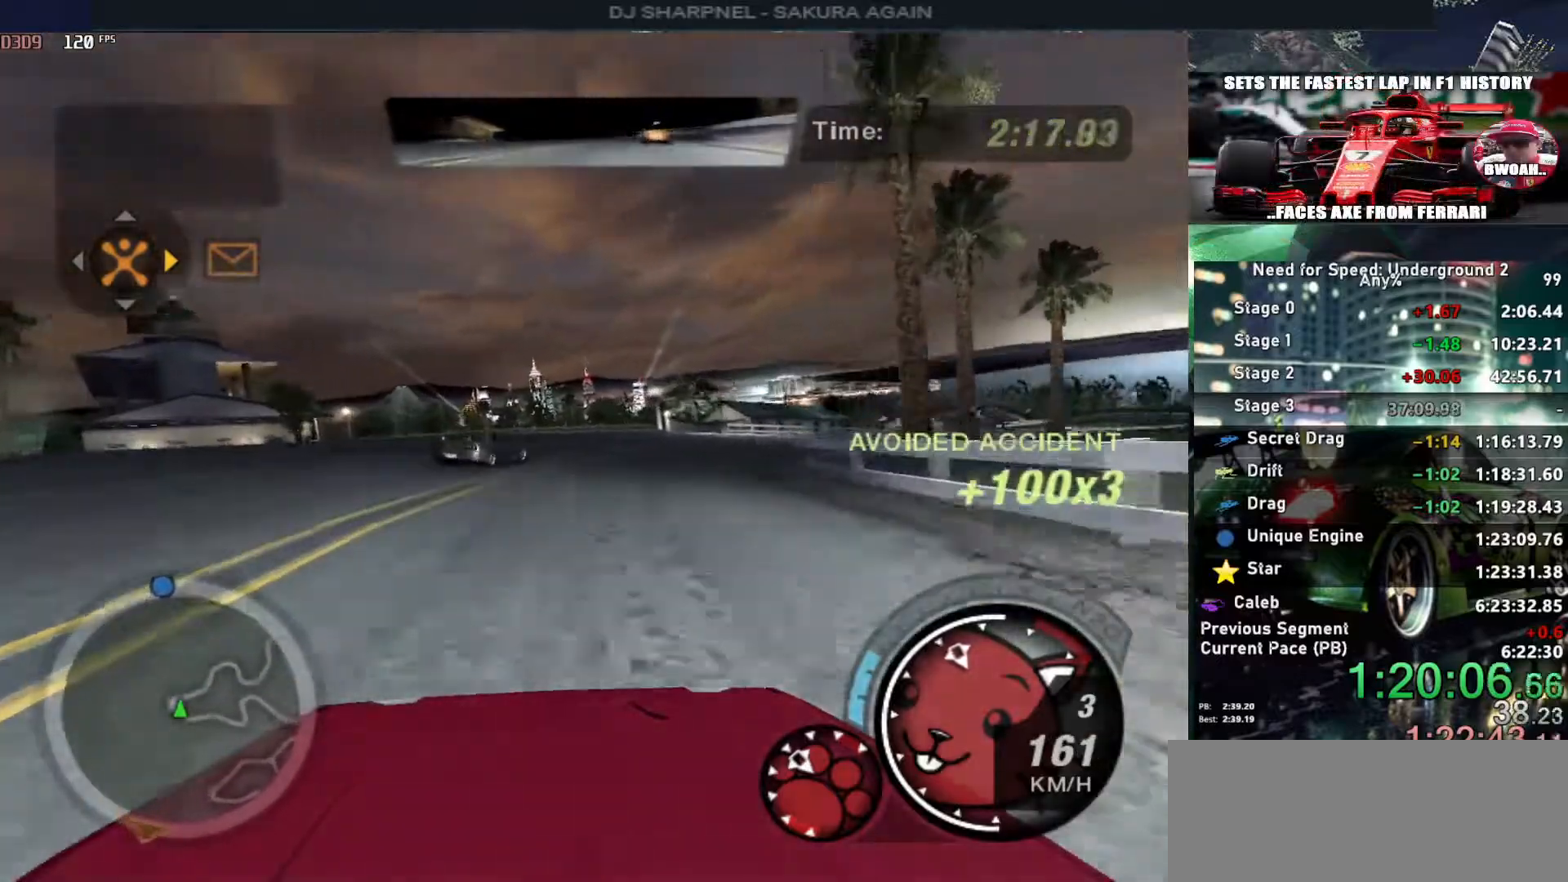
{"keys": ["up"], "events": [[67, "right", "up"], [167, "right", "down"], [500, "right", "up"]]}
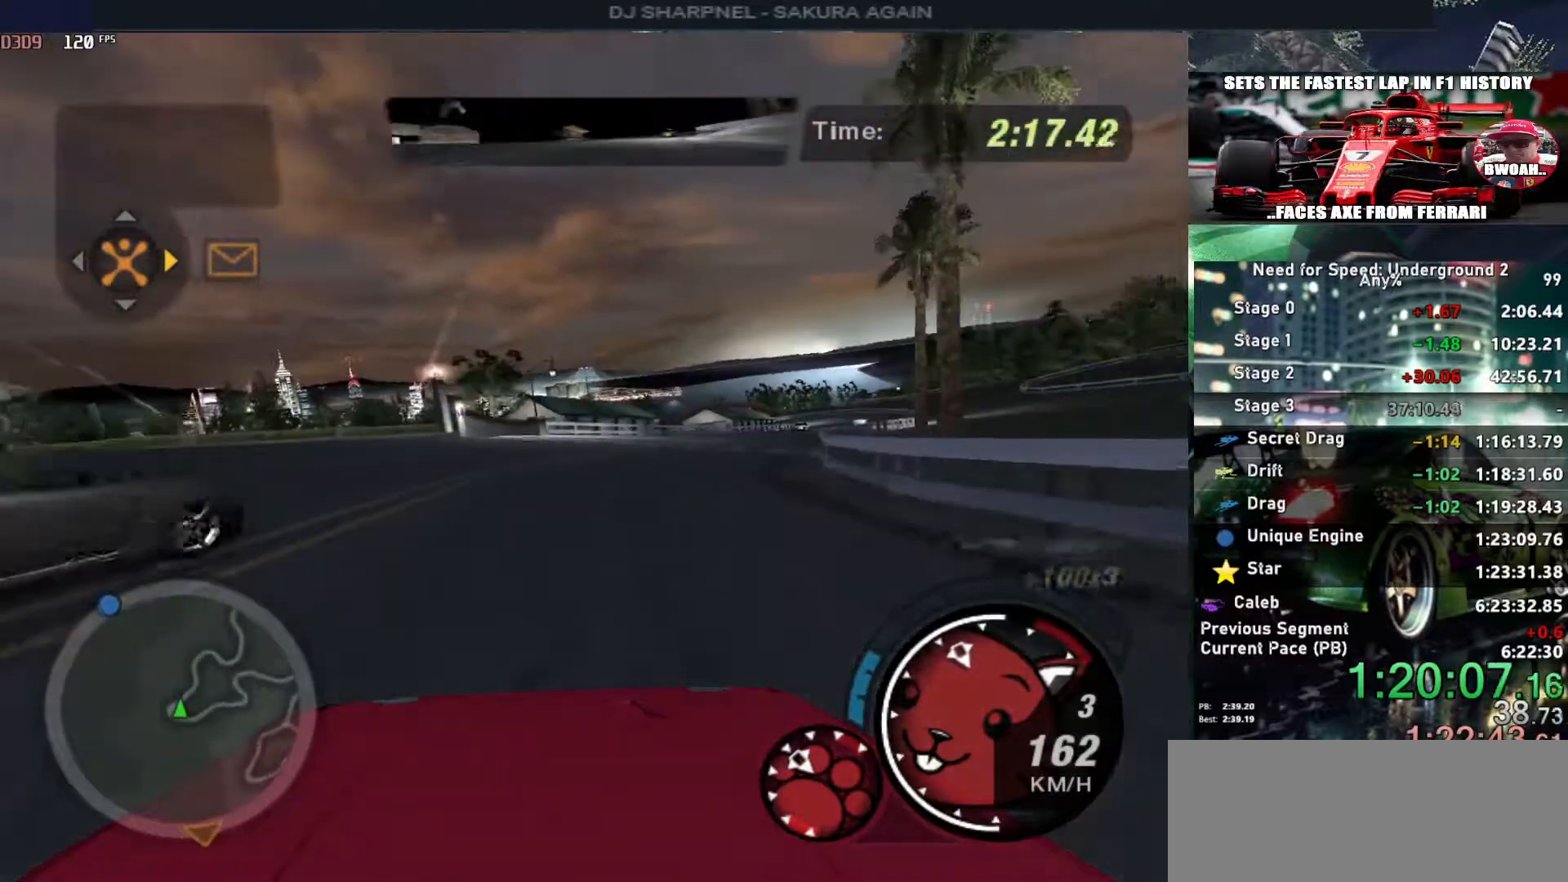
{"keys": ["right", "up"], "events": [[83, "right", "down"], [367, "right", "up"], [467, "right", "down"]]}